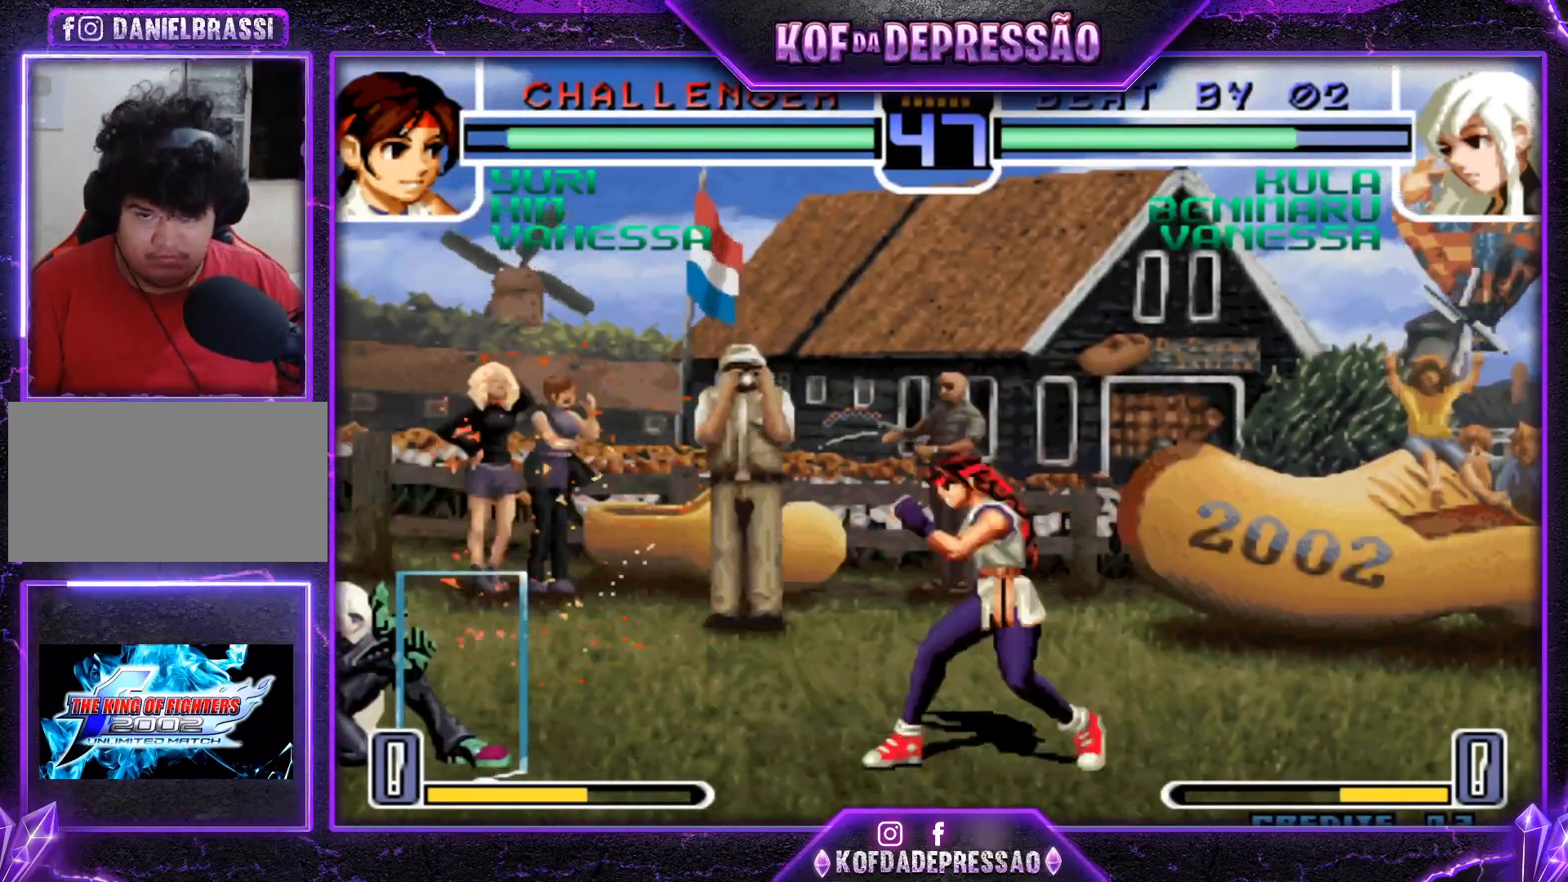
Gameplay with a controller (arcade stick); each line is a JSON object with the inputs held at the frame after it. "events" lists button and stick changes between this image and that frame as [ms after this image, input, new state], when the widget could be followed in between. Not read: L3 R3.
{"buttons": [], "left_stick": "left", "events": [[100, "left_stick", "left"], [133, "SQUARE", "down"], [500, "SQUARE", "up"]]}
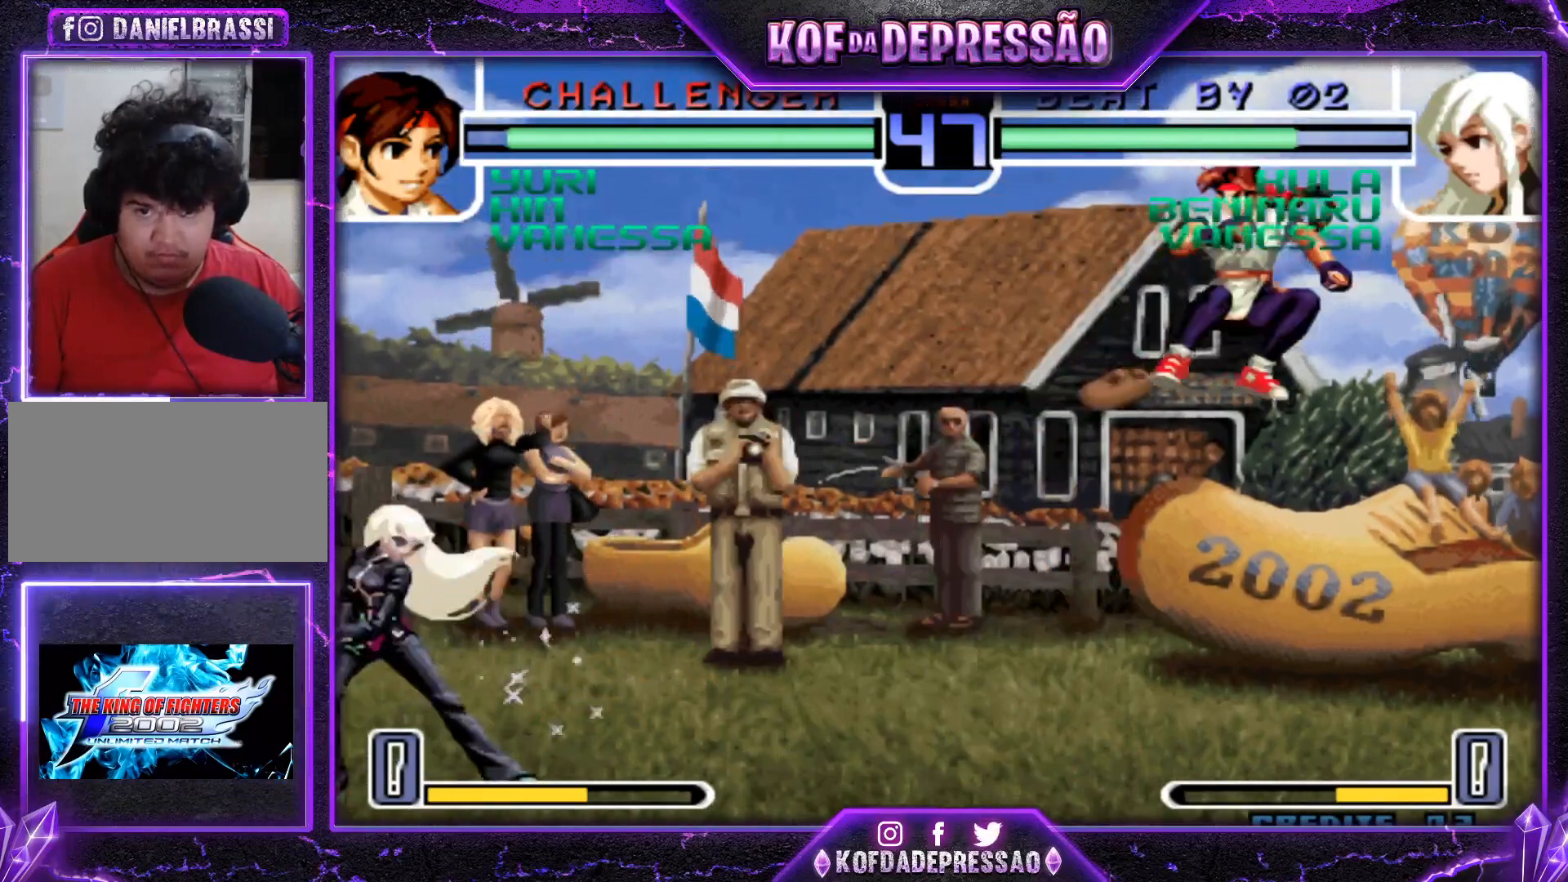
{"buttons": ["CROSS", "R1"], "left_stick": "center", "events": [[134, "left_stick", "center"], [201, "left_stick", "down-right"], [284, "left_stick", "up-right"], [334, "left_stick", "center"], [484, "CROSS", "down"], [484, "R1", "down"]]}
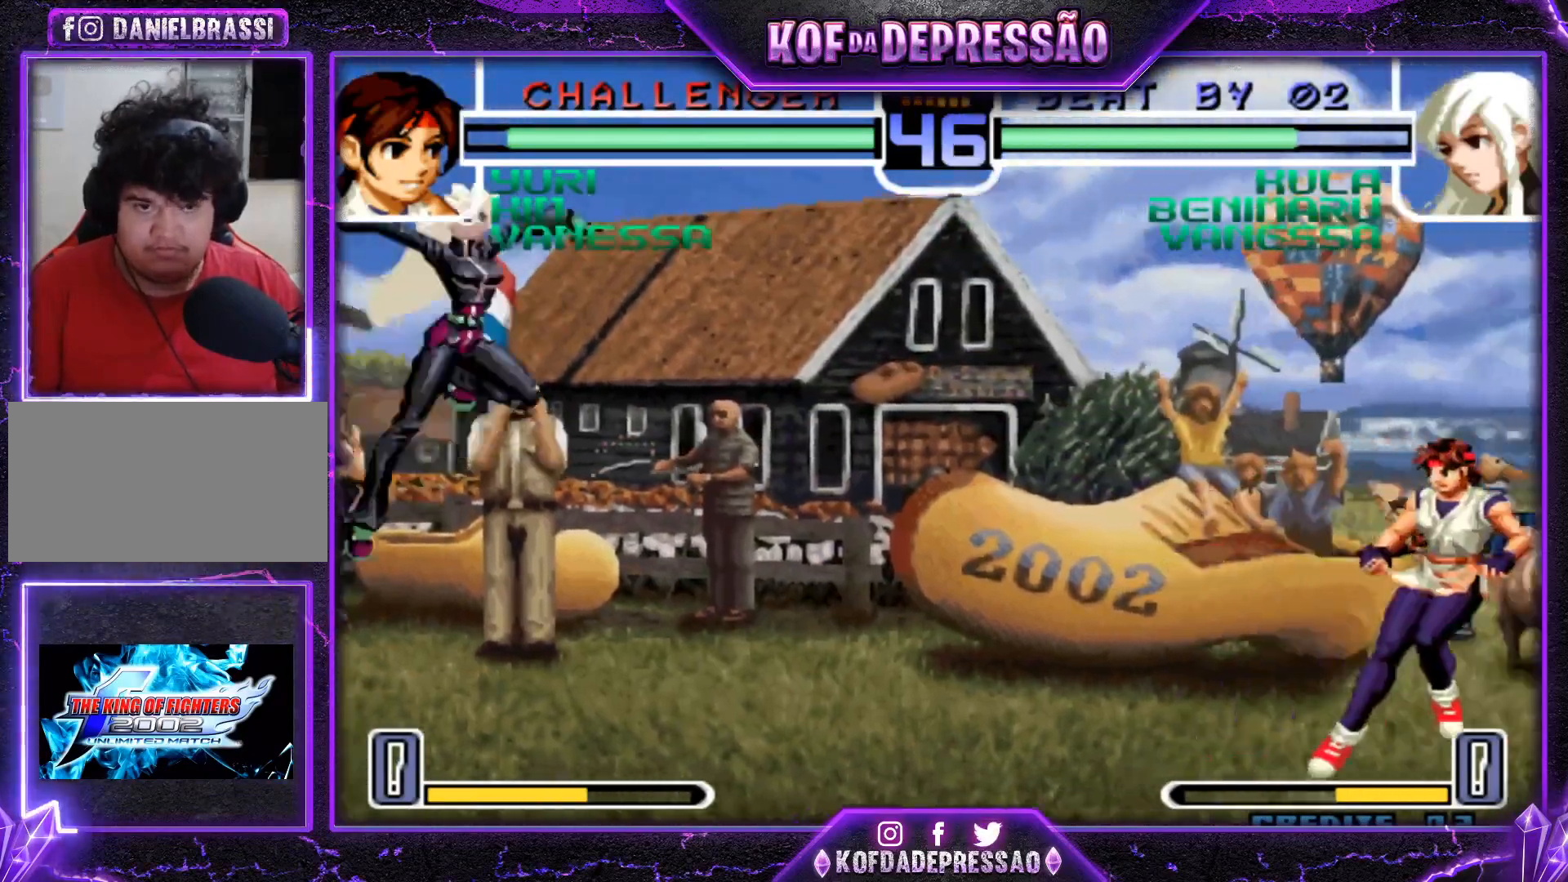
{"buttons": [], "left_stick": "left", "events": [[50, "R1", "up"], [83, "CROSS", "up"], [233, "left_stick", "left"], [300, "left_stick", "center"], [384, "left_stick", "left"]]}
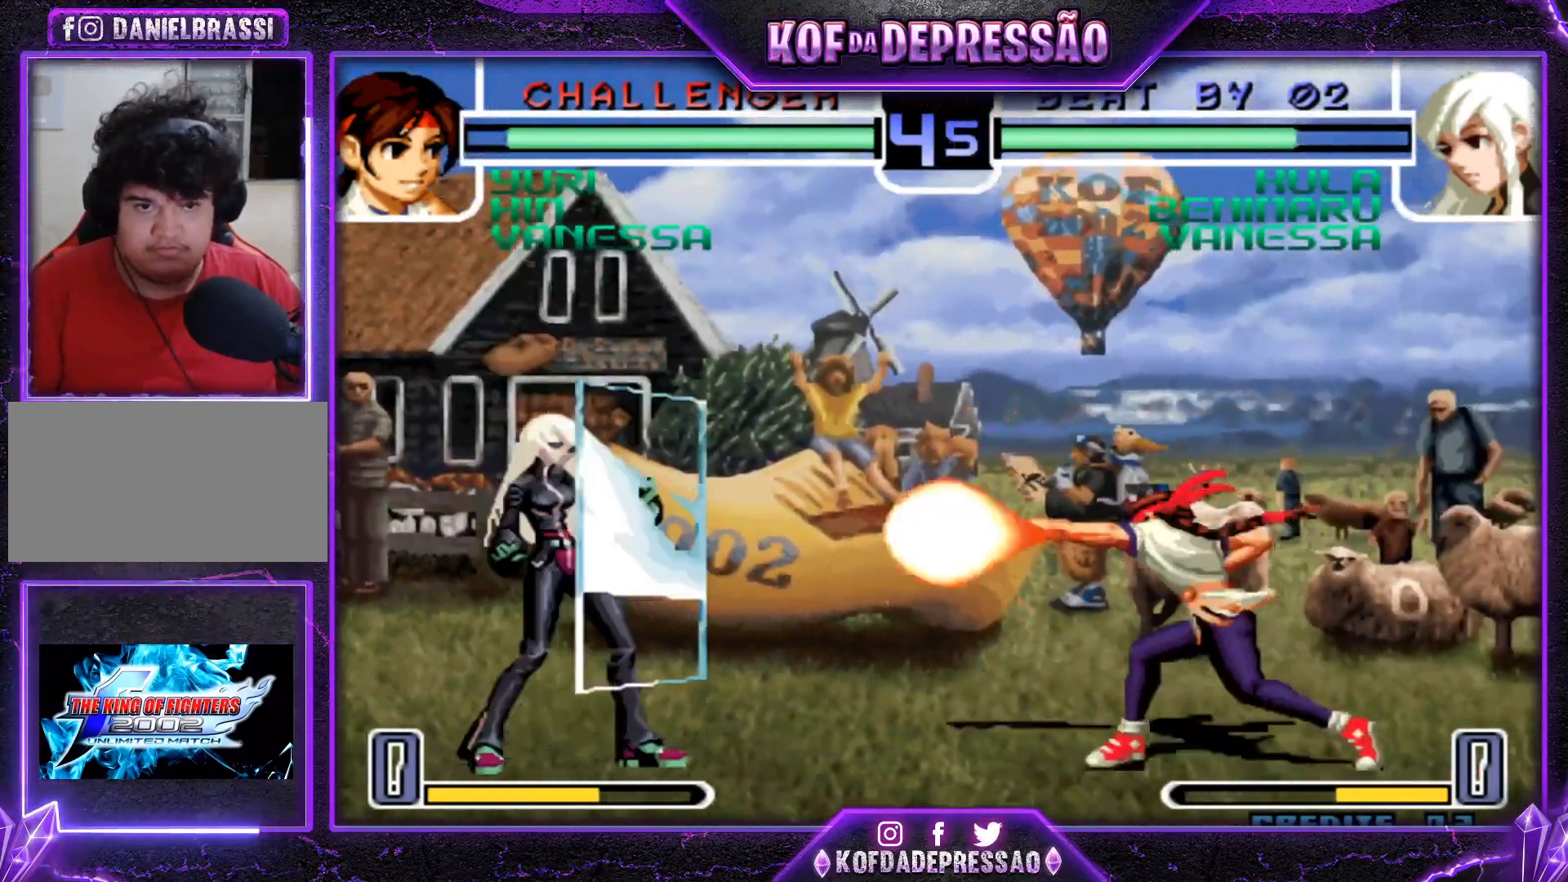
{"buttons": [], "left_stick": "left", "events": [[184, "left_stick", "center"], [234, "left_stick", "right"], [284, "left_stick", "center"], [334, "left_stick", "left"], [417, "left_stick", "center"], [484, "left_stick", "left"]]}
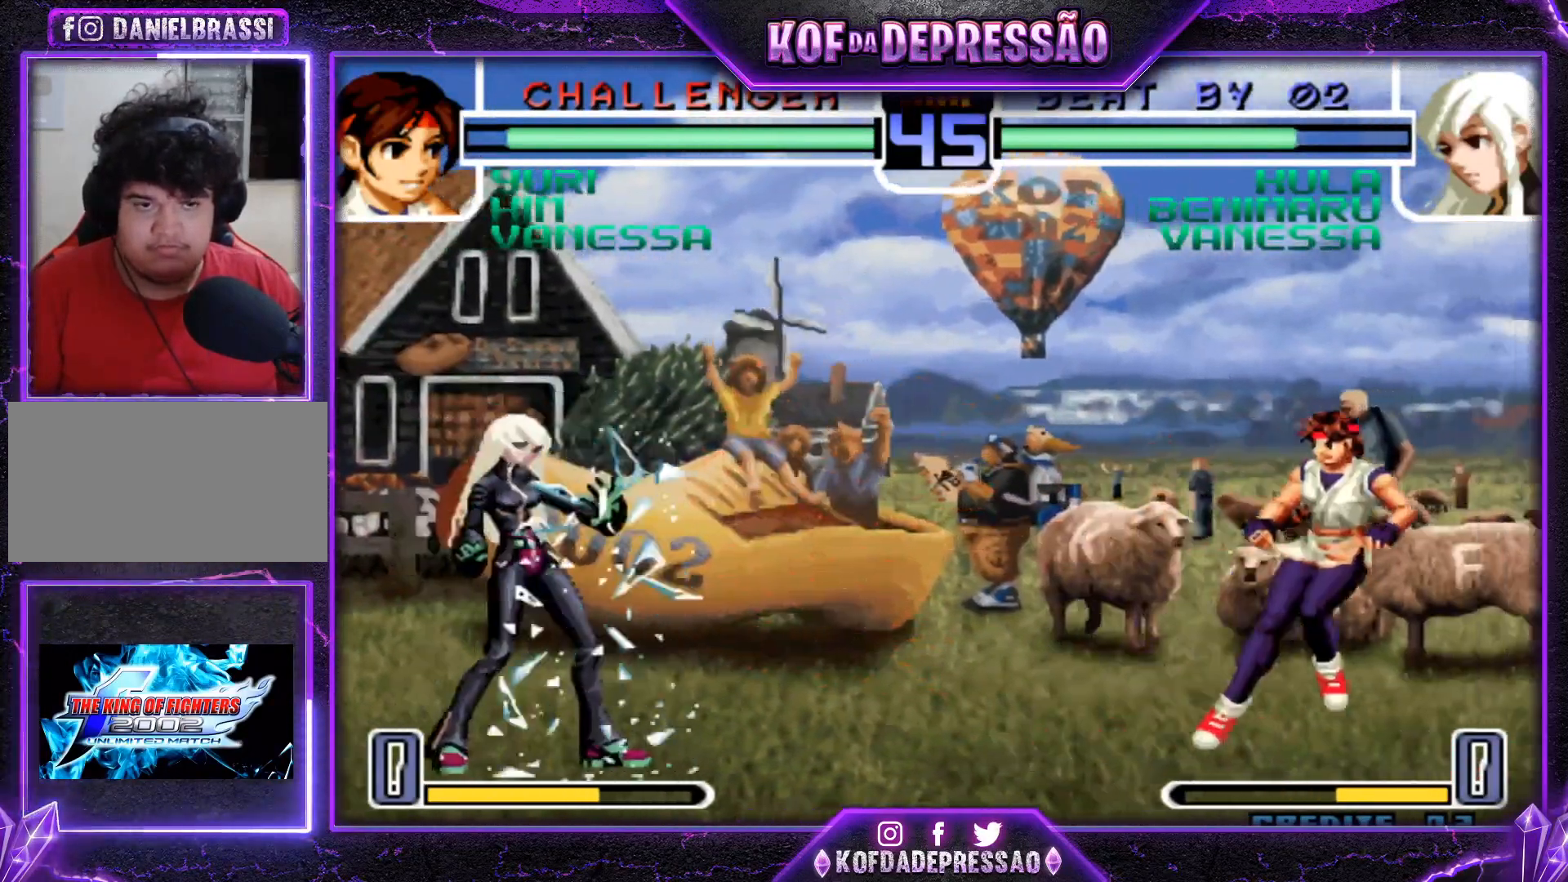
{"buttons": [], "left_stick": "left", "events": [[200, "left_stick", "center"], [283, "left_stick", "right"], [367, "left_stick", "center"], [417, "left_stick", "left"]]}
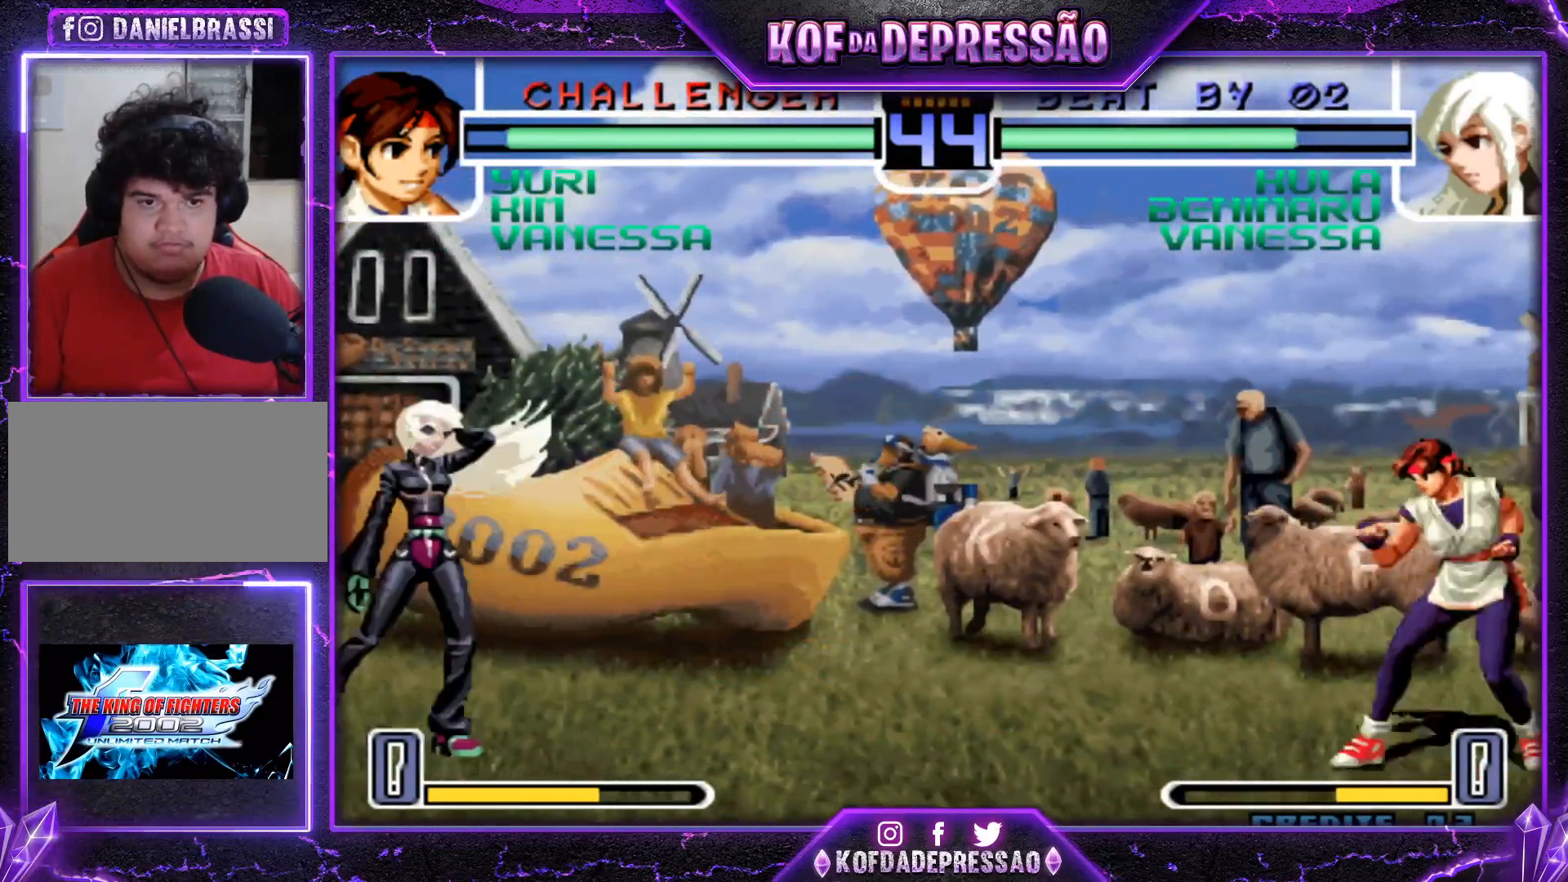
{"buttons": ["R1"], "left_stick": "right", "events": [[34, "left_stick", "center"], [100, "left_stick", "right"], [184, "left_stick", "center"], [234, "left_stick", "left"], [351, "left_stick", "center"], [401, "left_stick", "right"], [451, "left_stick", "down"], [501, "R1", "down"], [501, "left_stick", "right"]]}
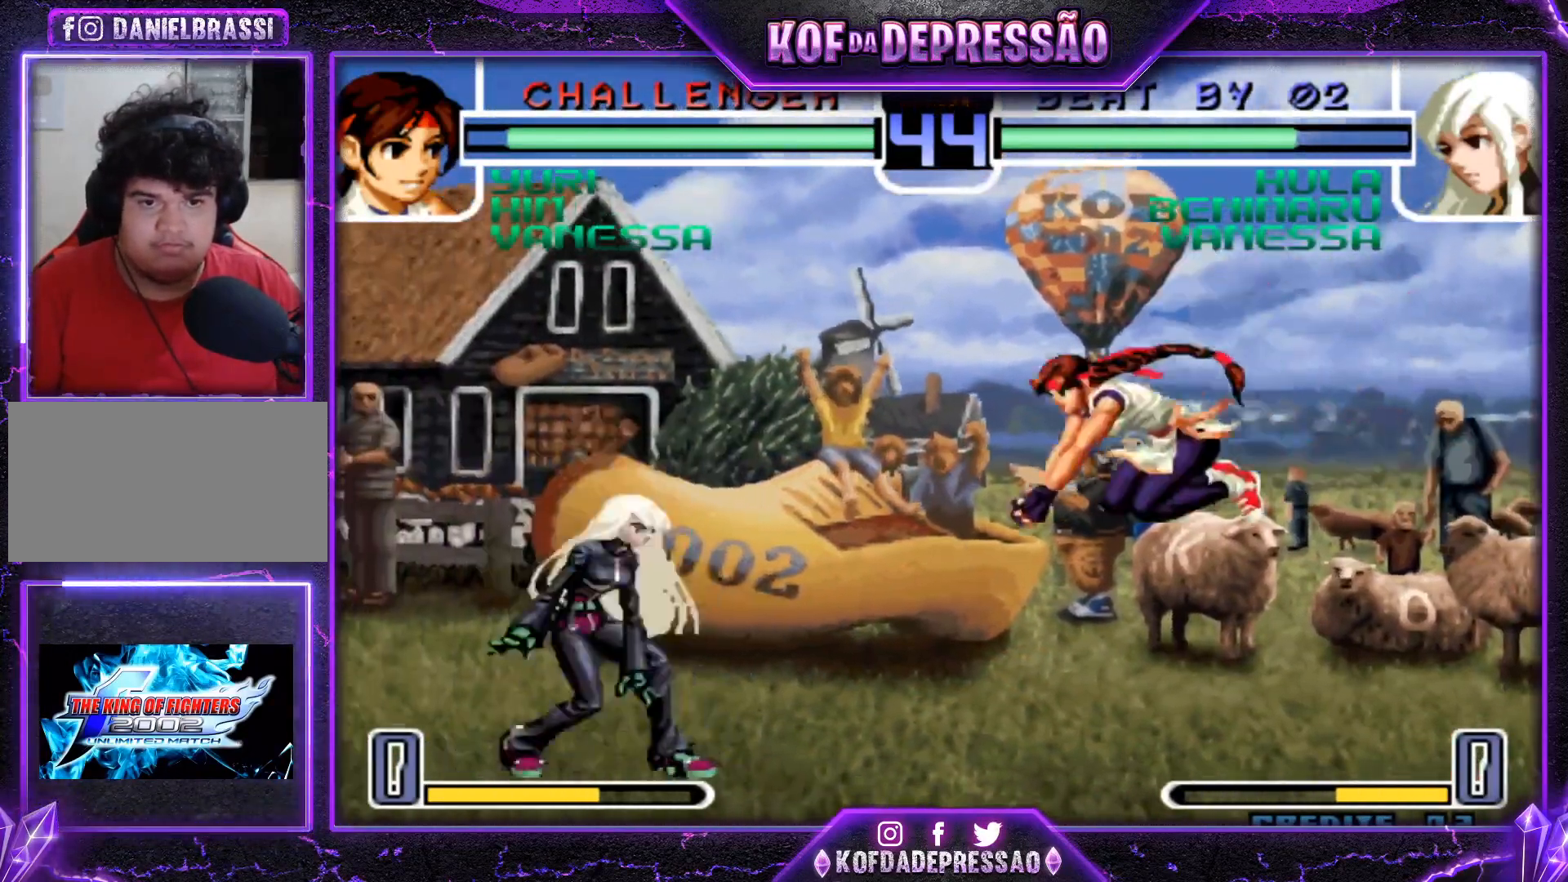
{"buttons": ["R1"], "left_stick": "center", "events": [[50, "R1", "up"], [83, "left_stick", "center"], [500, "R1", "down"]]}
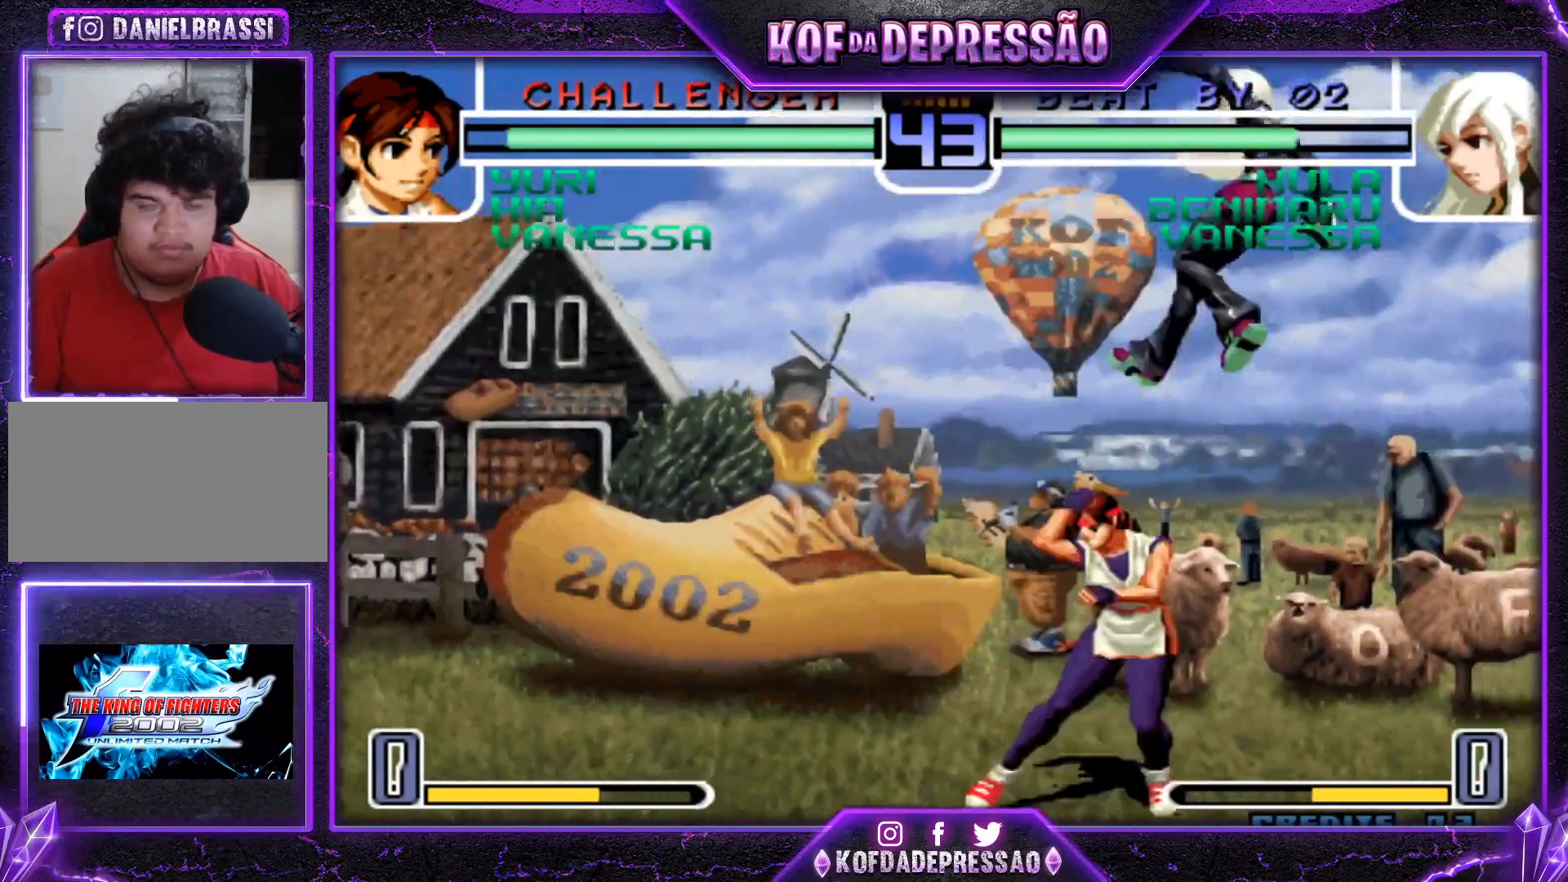
{"buttons": [], "left_stick": "down-right", "events": [[17, "SQUARE", "down"], [17, "TRIANGLE", "down"], [34, "CROSS", "down"], [117, "R1", "up"], [117, "SQUARE", "up"], [117, "TRIANGLE", "up"], [134, "TRIANGLE", "down"], [150, "R1", "down"], [150, "SQUARE", "down"], [234, "left_stick", "down-right"], [251, "R1", "up"], [267, "CROSS", "up"], [267, "SQUARE", "up"], [267, "TRIANGLE", "up"]]}
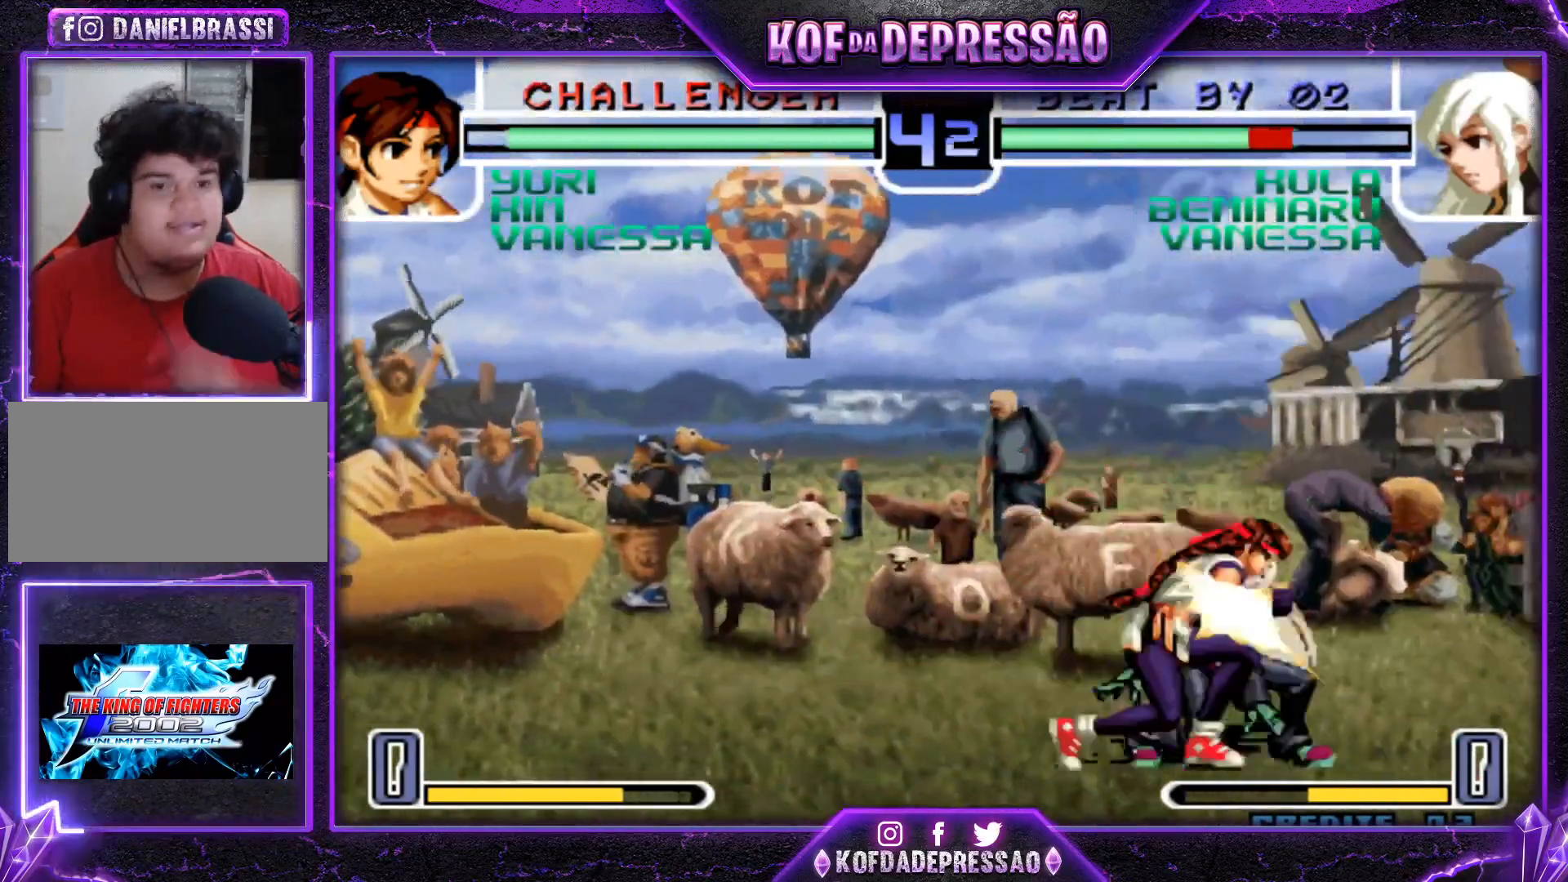
{"buttons": [], "left_stick": "down-right", "events": []}
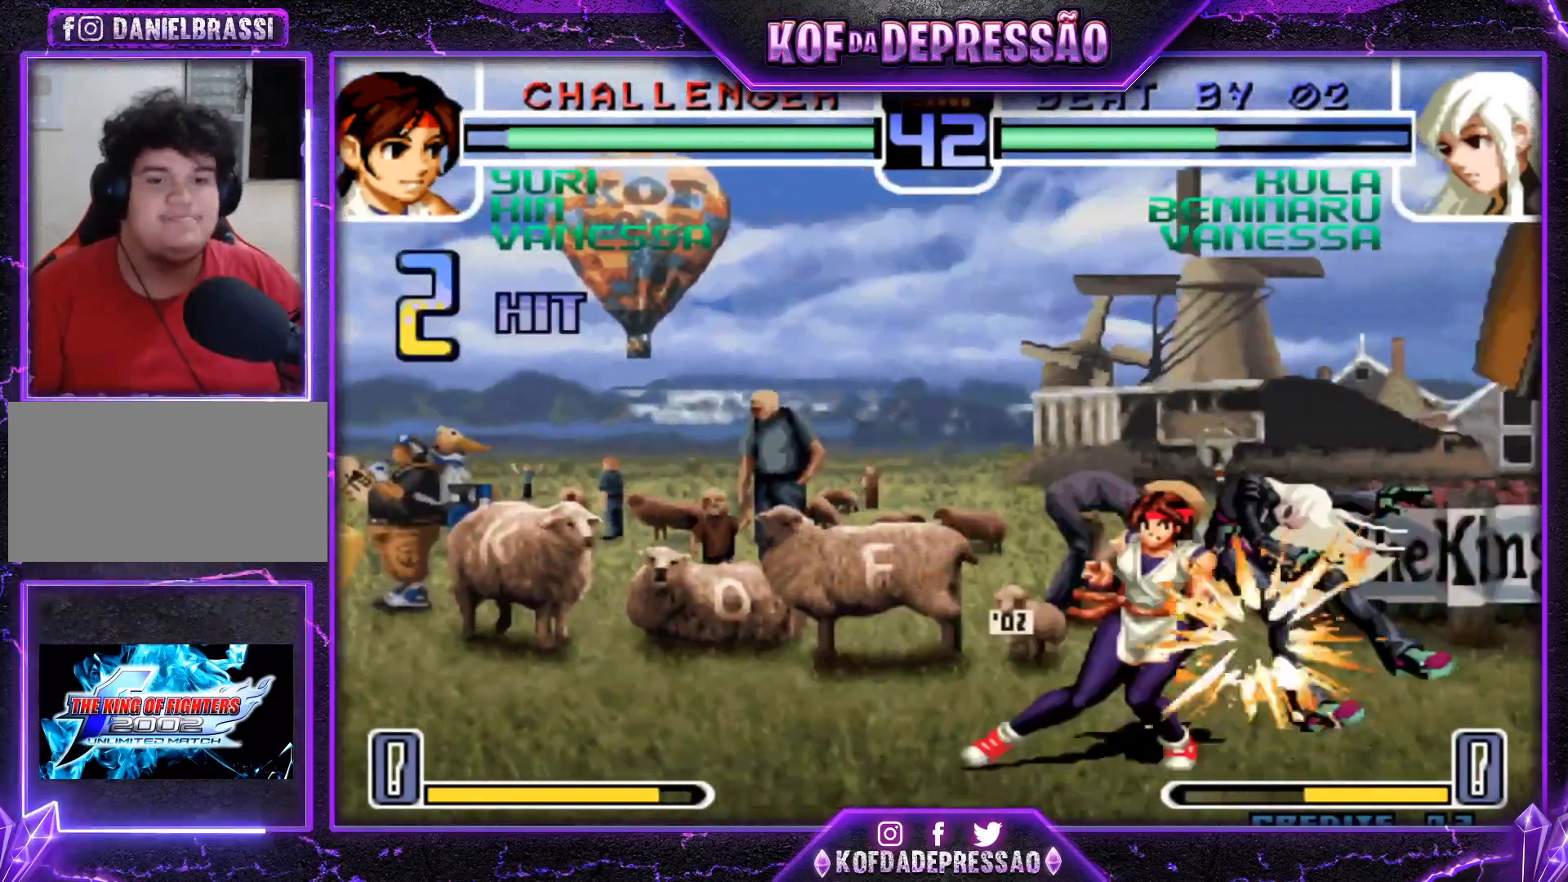
{"buttons": [], "left_stick": "center", "events": [[334, "SQUARE", "down"], [334, "TRIANGLE", "down"], [334, "left_stick", "center"], [384, "CROSS", "down"], [417, "TRIANGLE", "up"], [434, "SQUARE", "up"], [484, "CROSS", "up"]]}
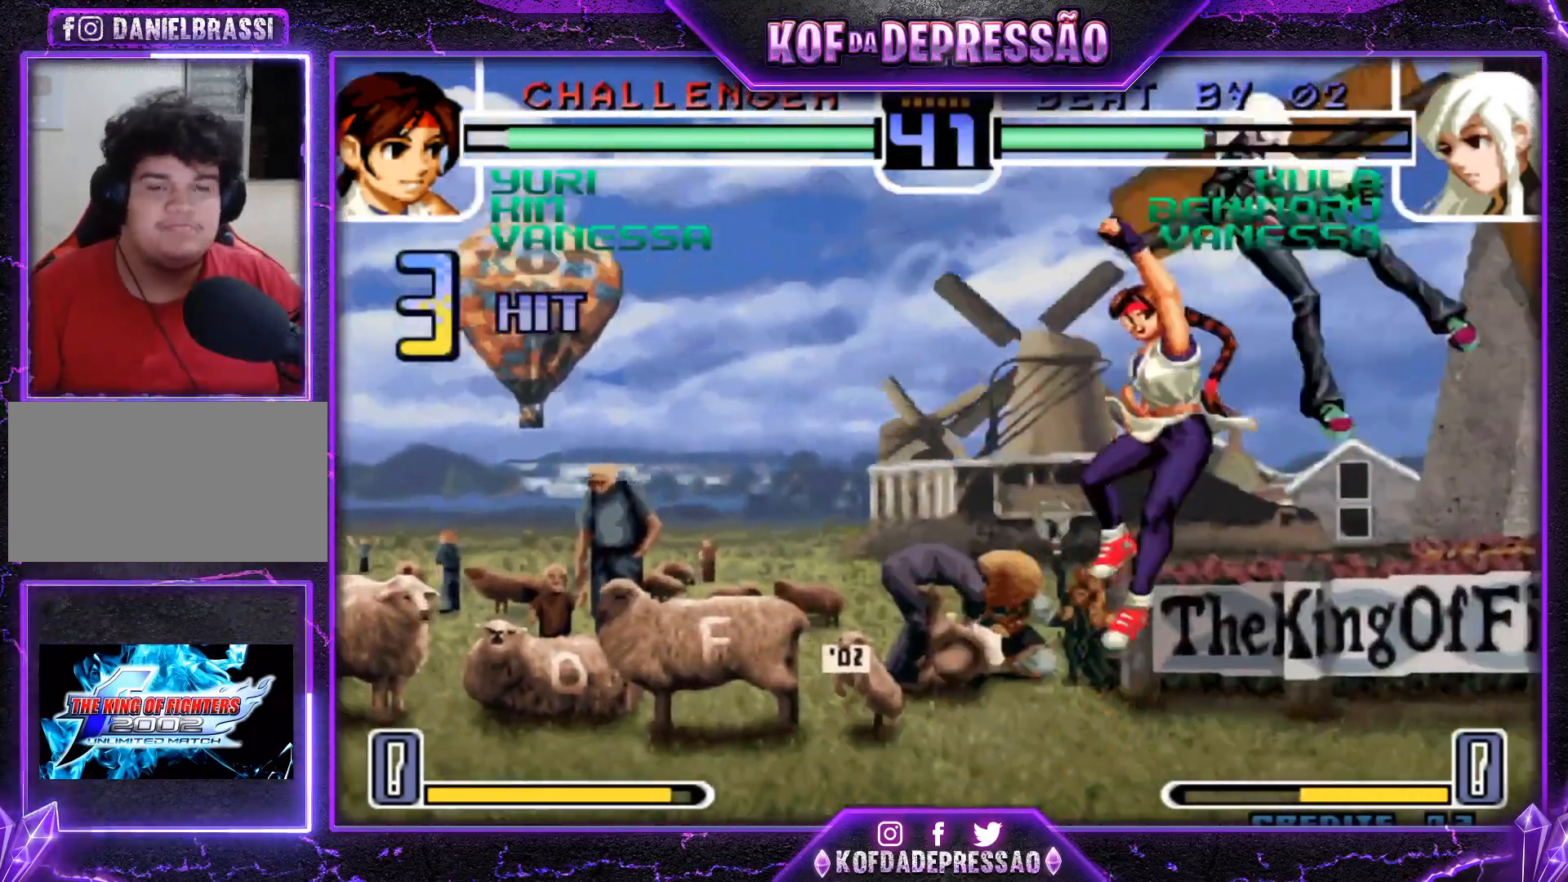
{"buttons": [], "left_stick": "center", "events": [[16, "SQUARE", "down"], [16, "TRIANGLE", "down"], [83, "CROSS", "down"], [83, "TRIANGLE", "up"], [133, "TRIANGLE", "down"], [283, "TRIANGLE", "up"], [333, "CROSS", "up"], [333, "SQUARE", "up"]]}
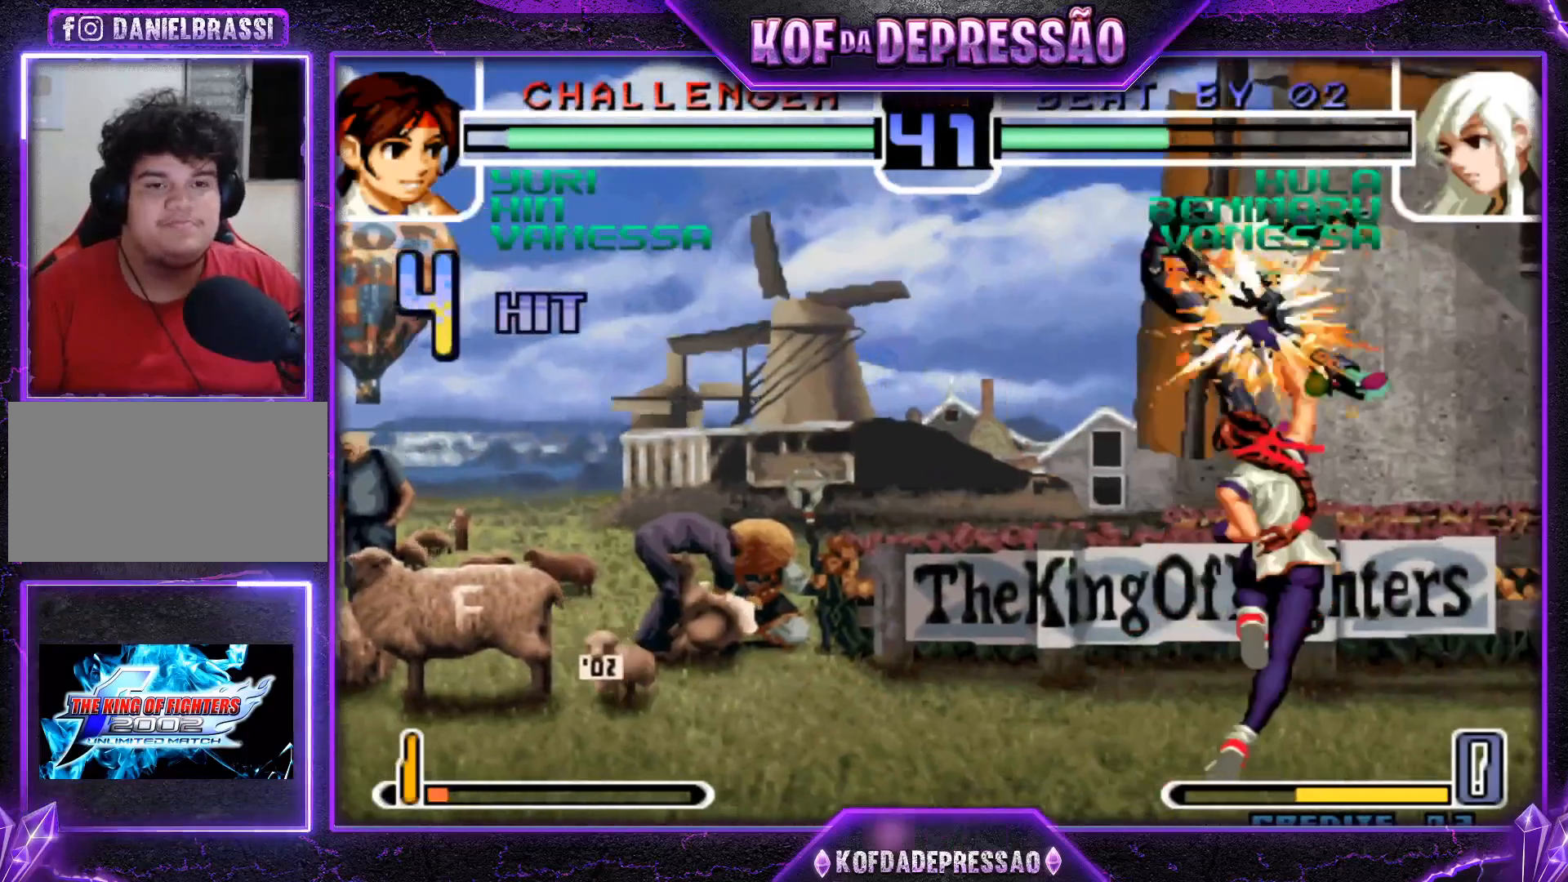
{"buttons": [], "left_stick": "center", "events": []}
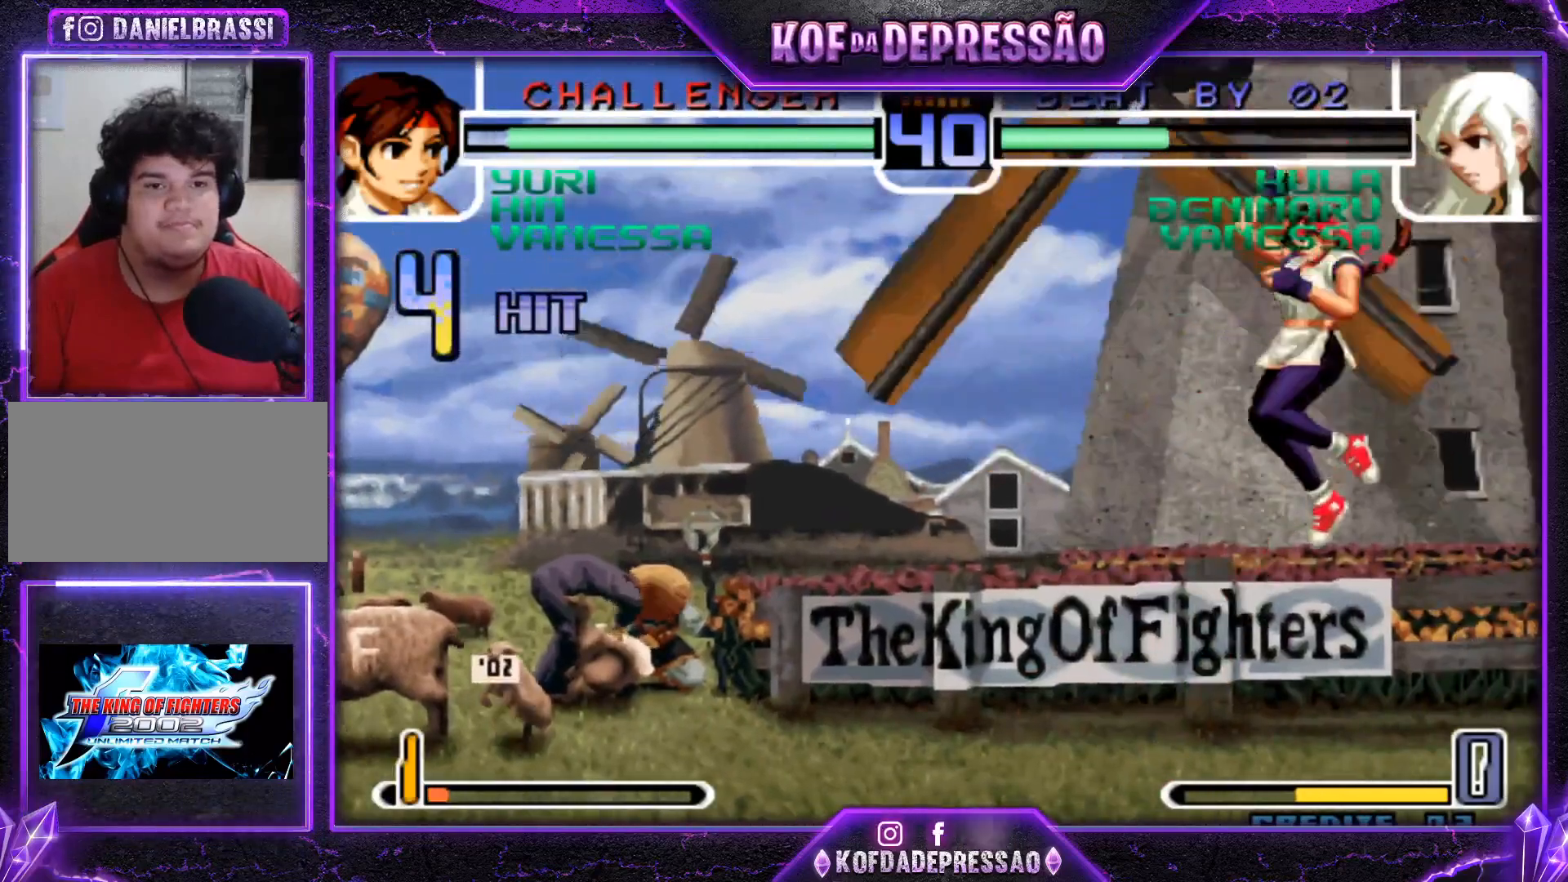
{"buttons": [], "left_stick": "center", "events": [[300, "SQUARE", "down"], [300, "TRIANGLE", "down"], [384, "SQUARE", "up"], [400, "TRIANGLE", "up"]]}
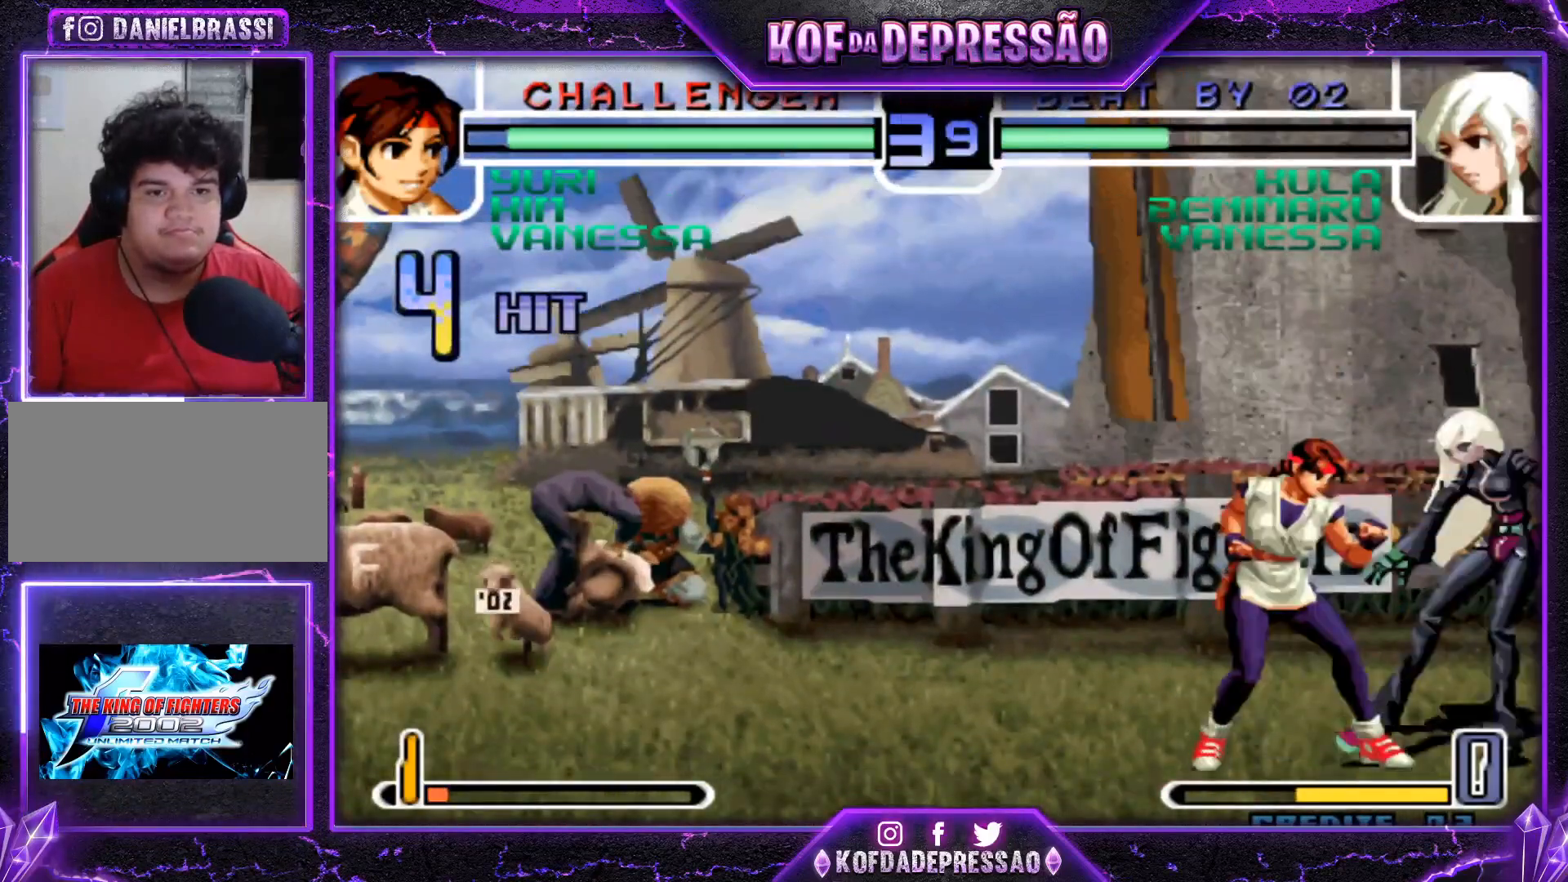
{"buttons": [], "left_stick": "up-left", "events": [[84, "left_stick", "down-right"], [167, "left_stick", "up-left"], [217, "TRIANGLE", "down"], [317, "TRIANGLE", "up"]]}
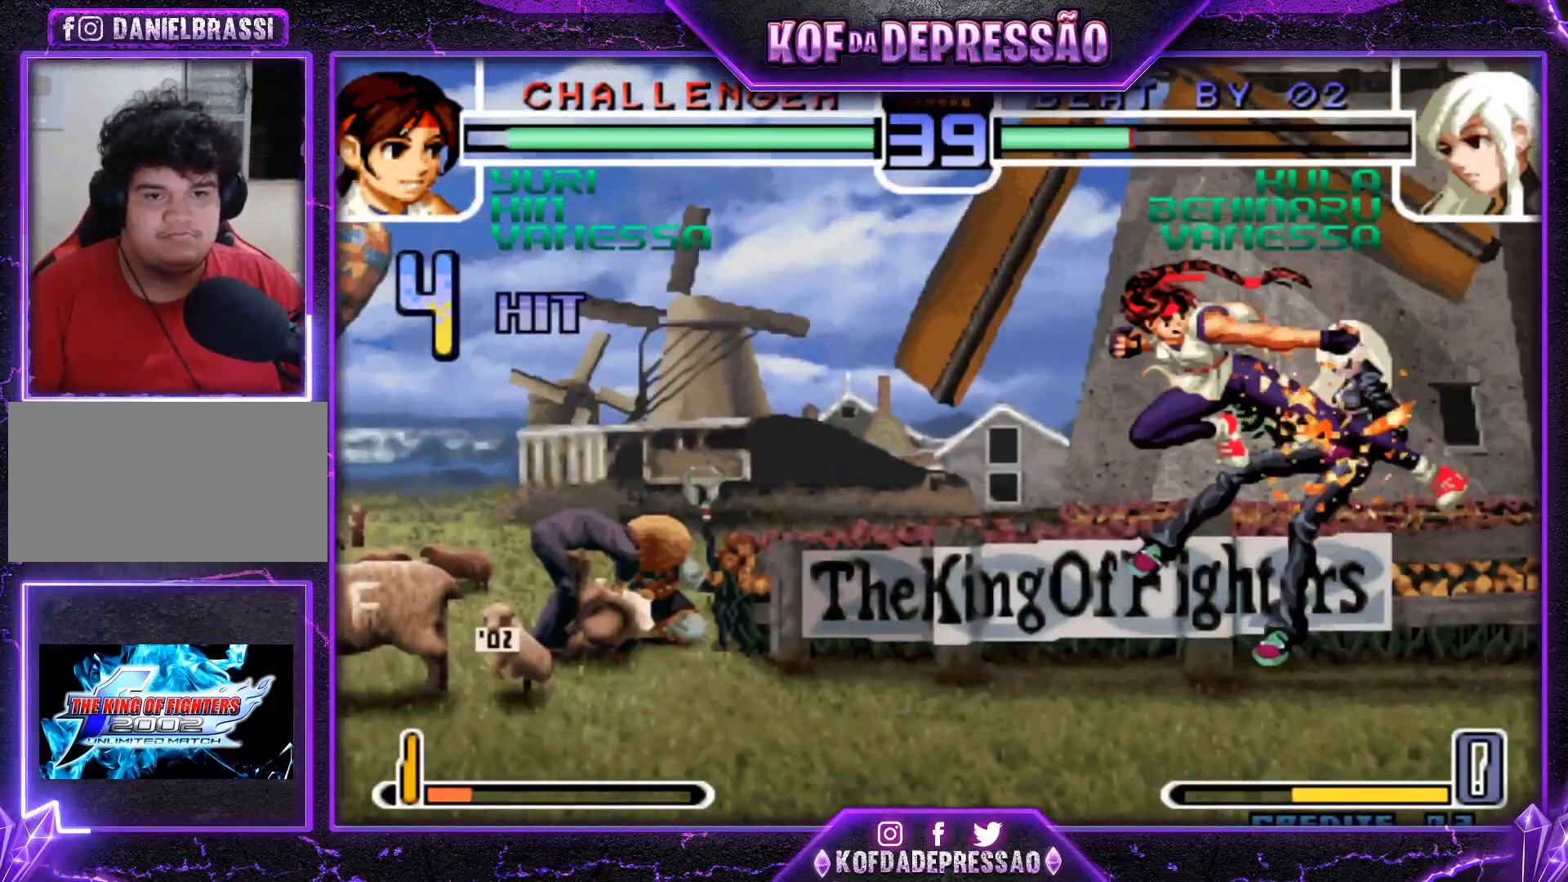
{"buttons": [], "left_stick": "left", "events": [[267, "left_stick", "center"], [467, "left_stick", "left"]]}
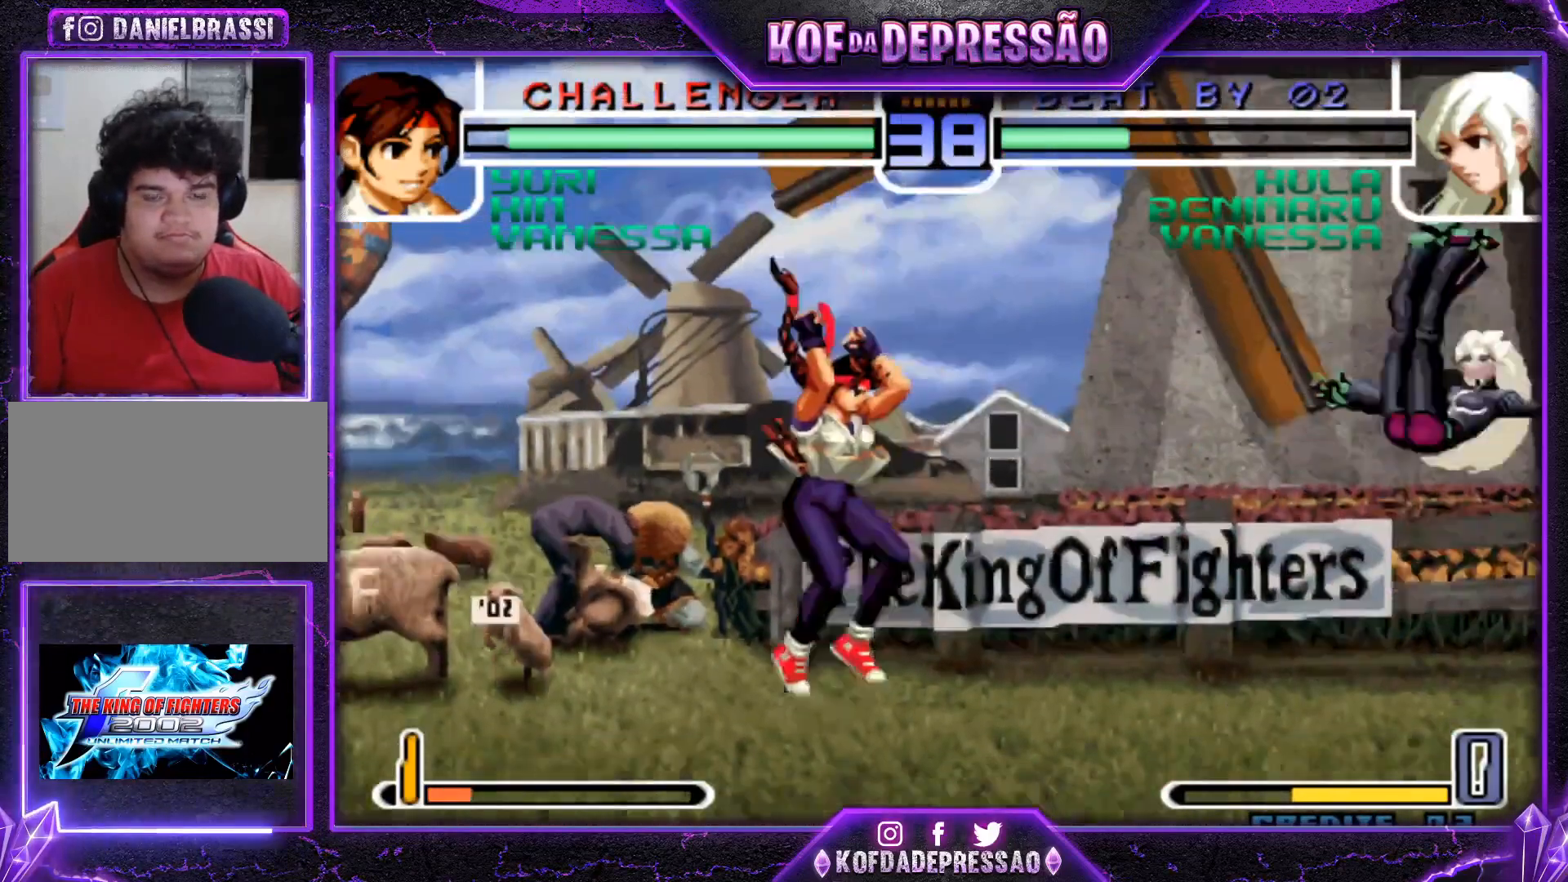
{"buttons": [], "left_stick": "left", "events": [[50, "left_stick", "center"], [167, "left_stick", "down-right"], [467, "left_stick", "left"]]}
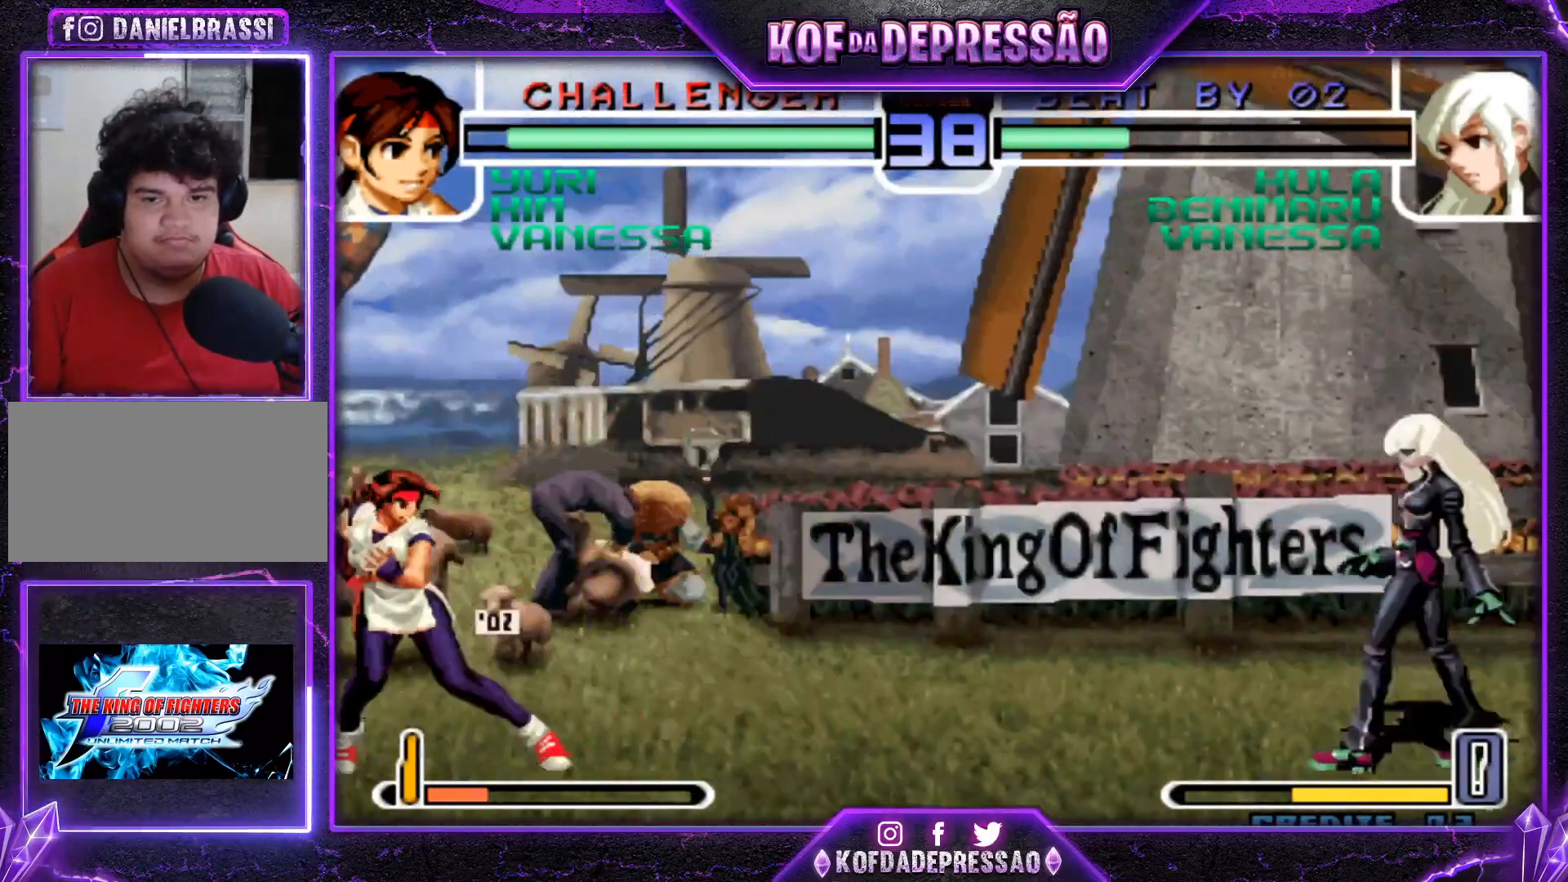
{"buttons": [], "left_stick": "left", "events": [[150, "left_stick", "center"], [317, "left_stick", "left"], [367, "left_stick", "center"], [417, "left_stick", "left"]]}
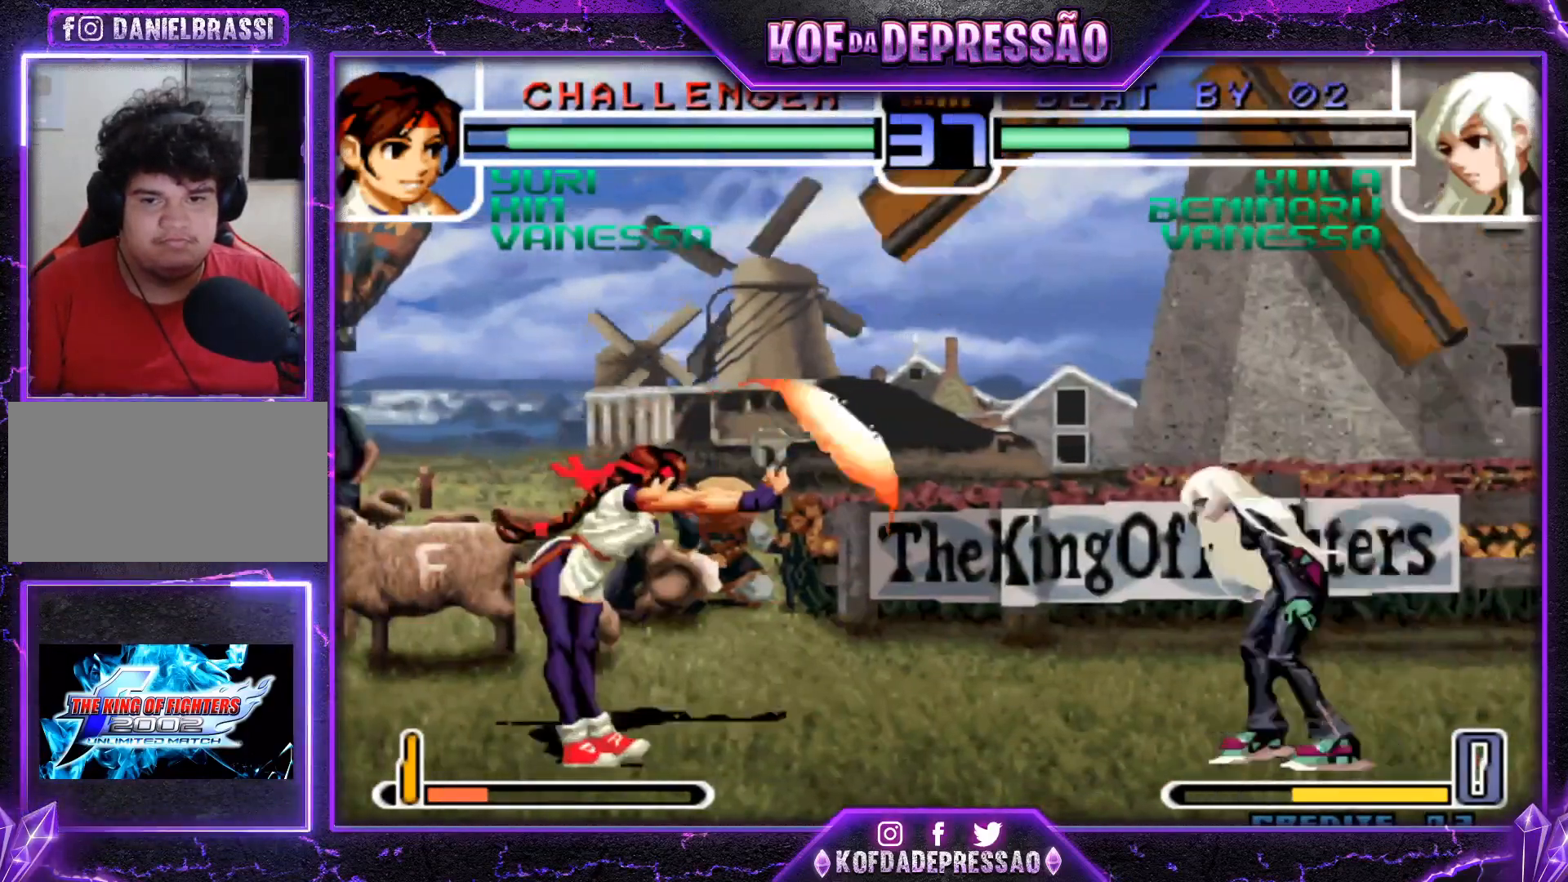
{"buttons": [], "left_stick": "left", "events": []}
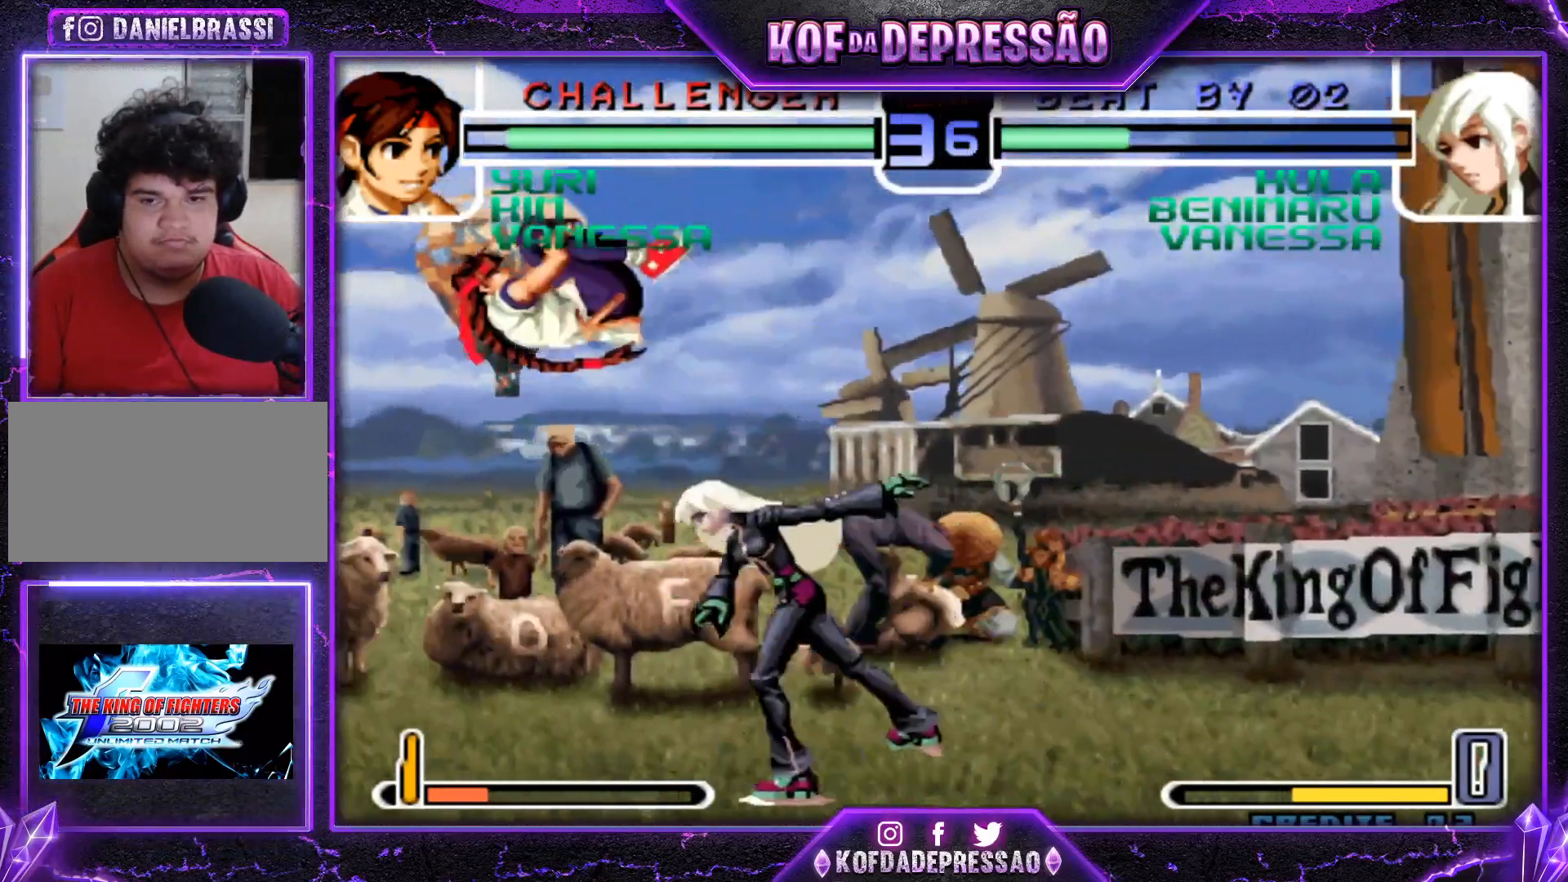
{"buttons": ["R1"], "left_stick": "left", "events": [[33, "SQUARE", "down"], [33, "TRIANGLE", "down"], [133, "SQUARE", "up"], [133, "TRIANGLE", "up"], [500, "R1", "down"]]}
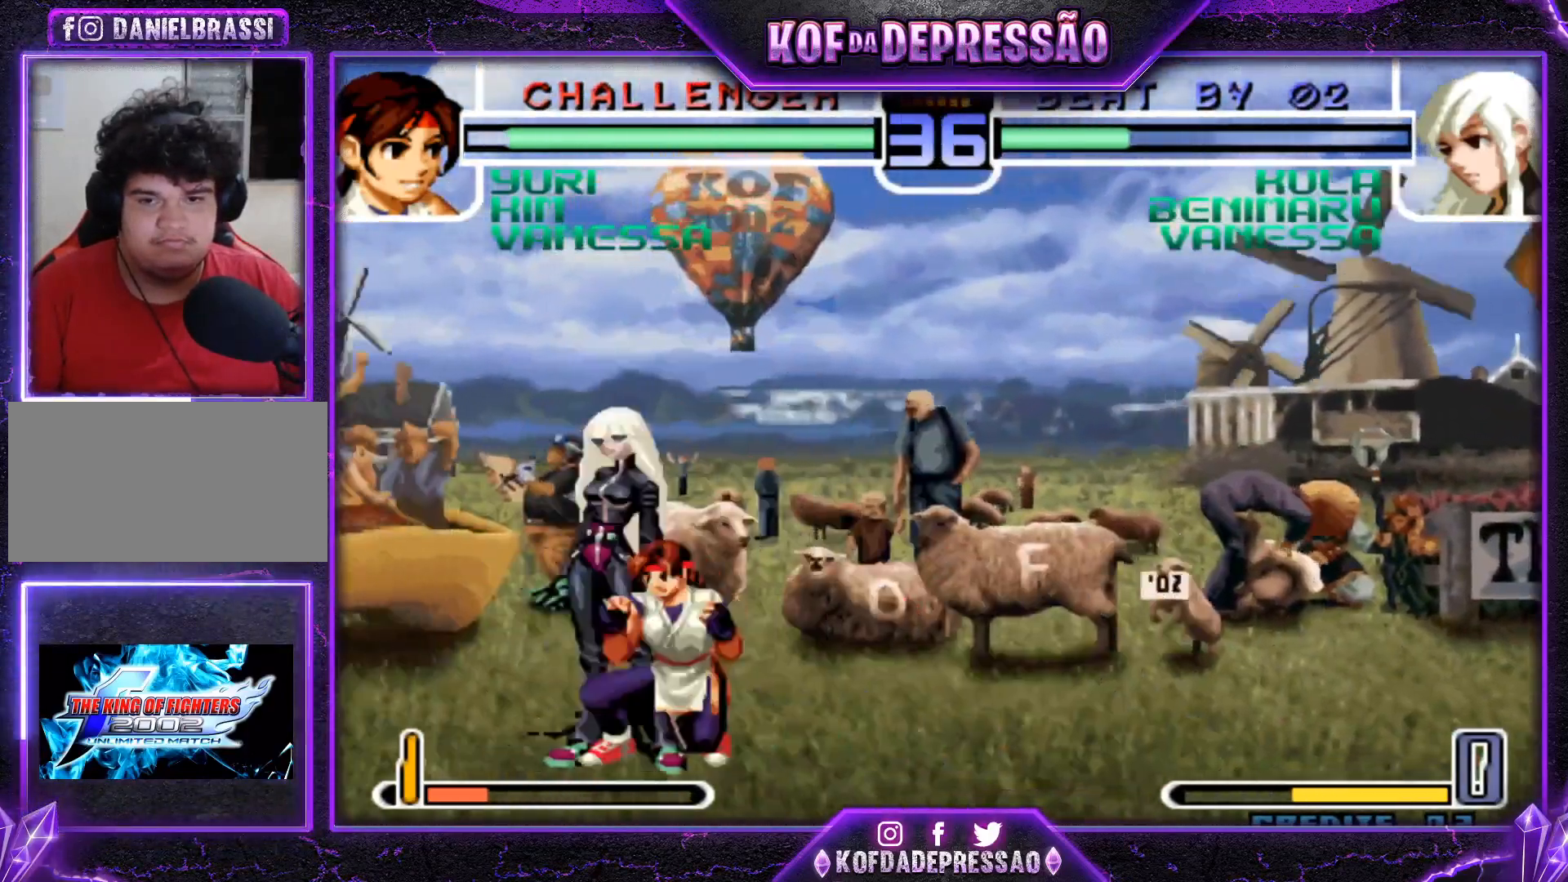
{"buttons": [], "left_stick": "down-right", "events": [[50, "R1", "up"], [100, "R1", "down"], [134, "R1", "up"], [167, "R1", "down"], [267, "R1", "up"], [434, "left_stick", "down-right"]]}
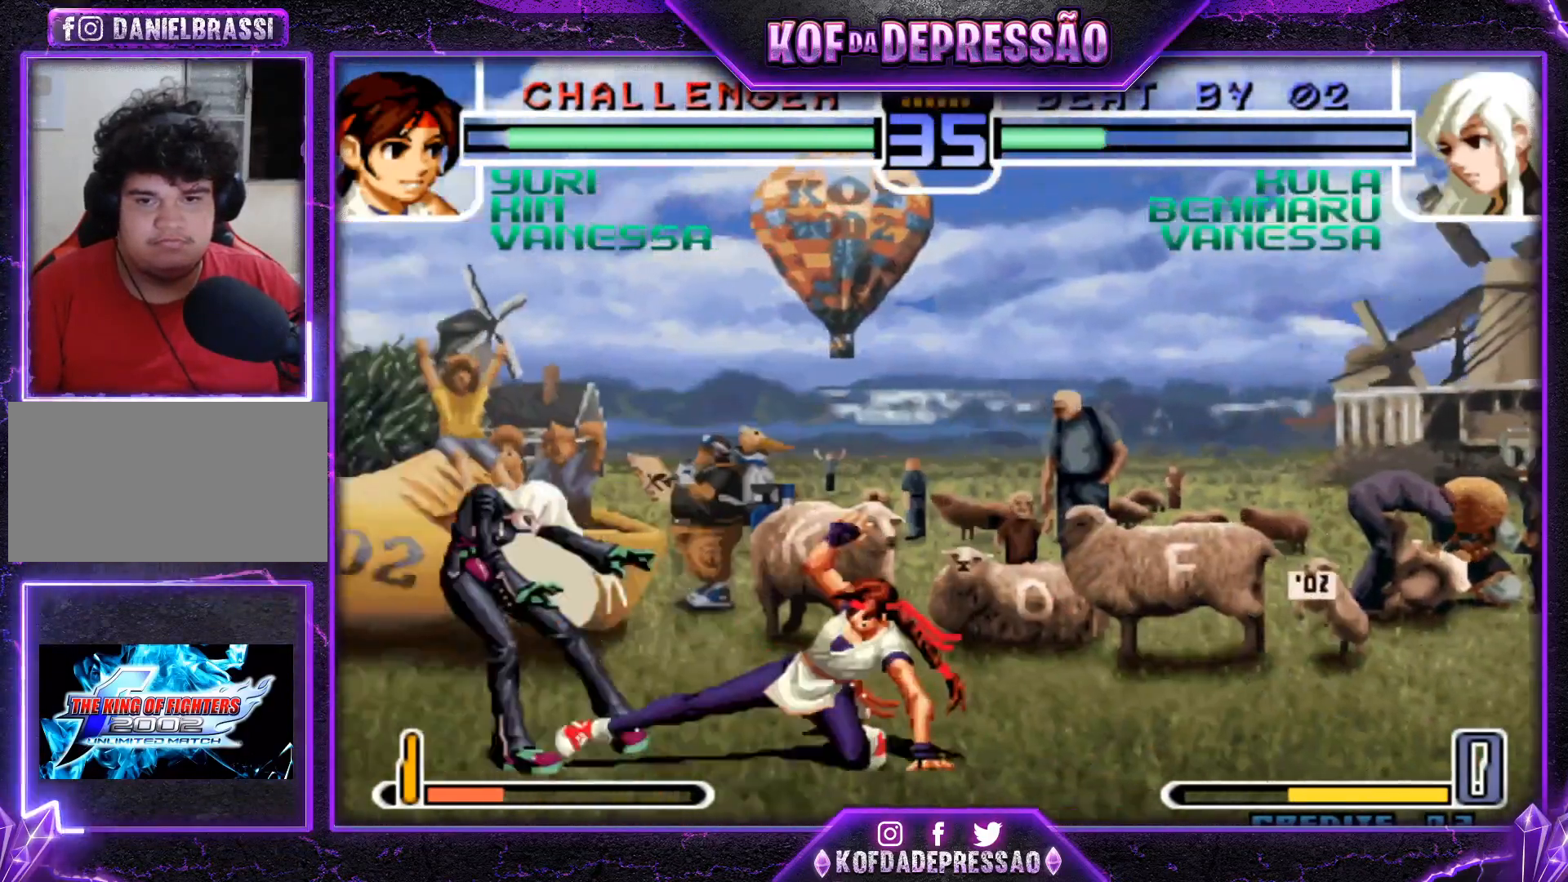
{"buttons": [], "left_stick": "center", "events": [[50, "left_stick", "down-left"], [150, "TRIANGLE", "down"], [150, "left_stick", "left"], [284, "TRIANGLE", "up"], [467, "left_stick", "center"]]}
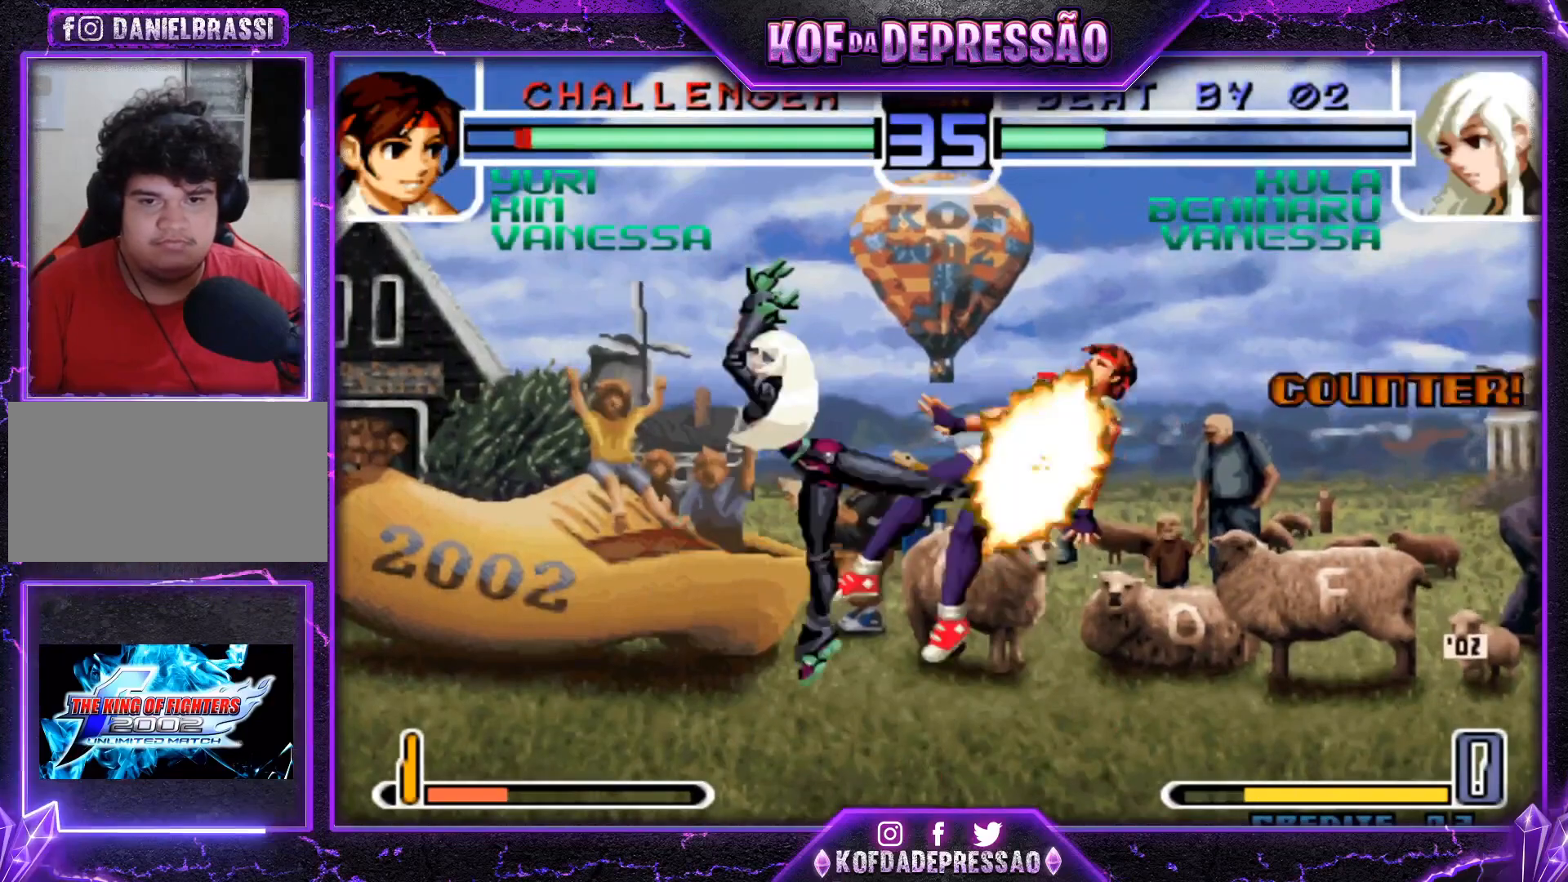
{"buttons": [], "left_stick": "center", "events": [[16, "left_stick", "right"], [33, "TRIANGLE", "down"], [133, "left_stick", "center"], [166, "TRIANGLE", "up"]]}
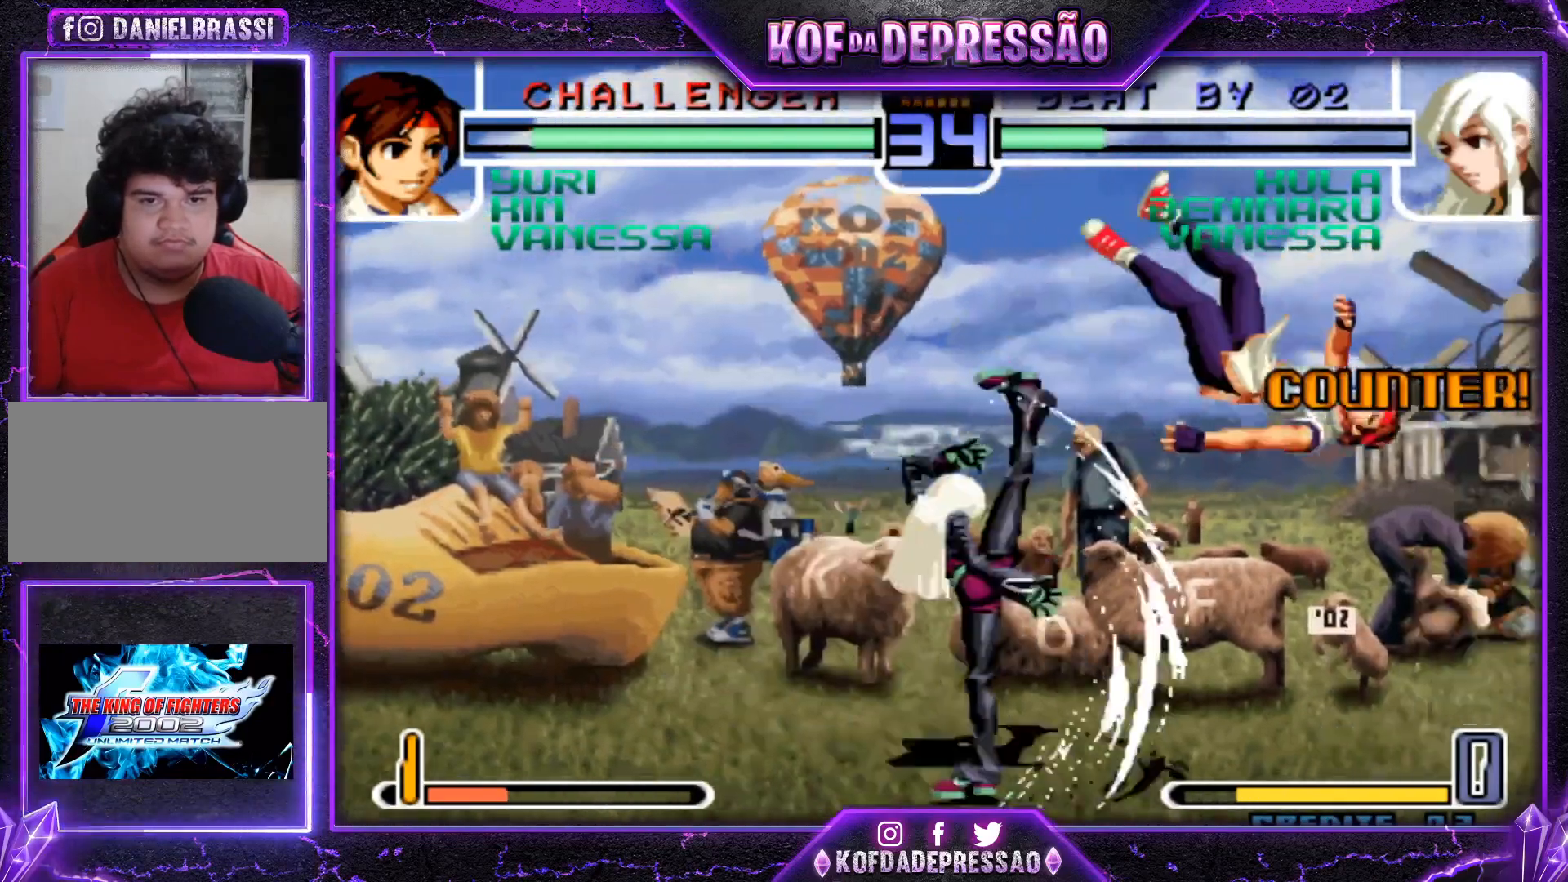
{"buttons": ["TRIANGLE"], "left_stick": "left", "events": [[317, "left_stick", "down"], [451, "left_stick", "left"], [484, "TRIANGLE", "down"]]}
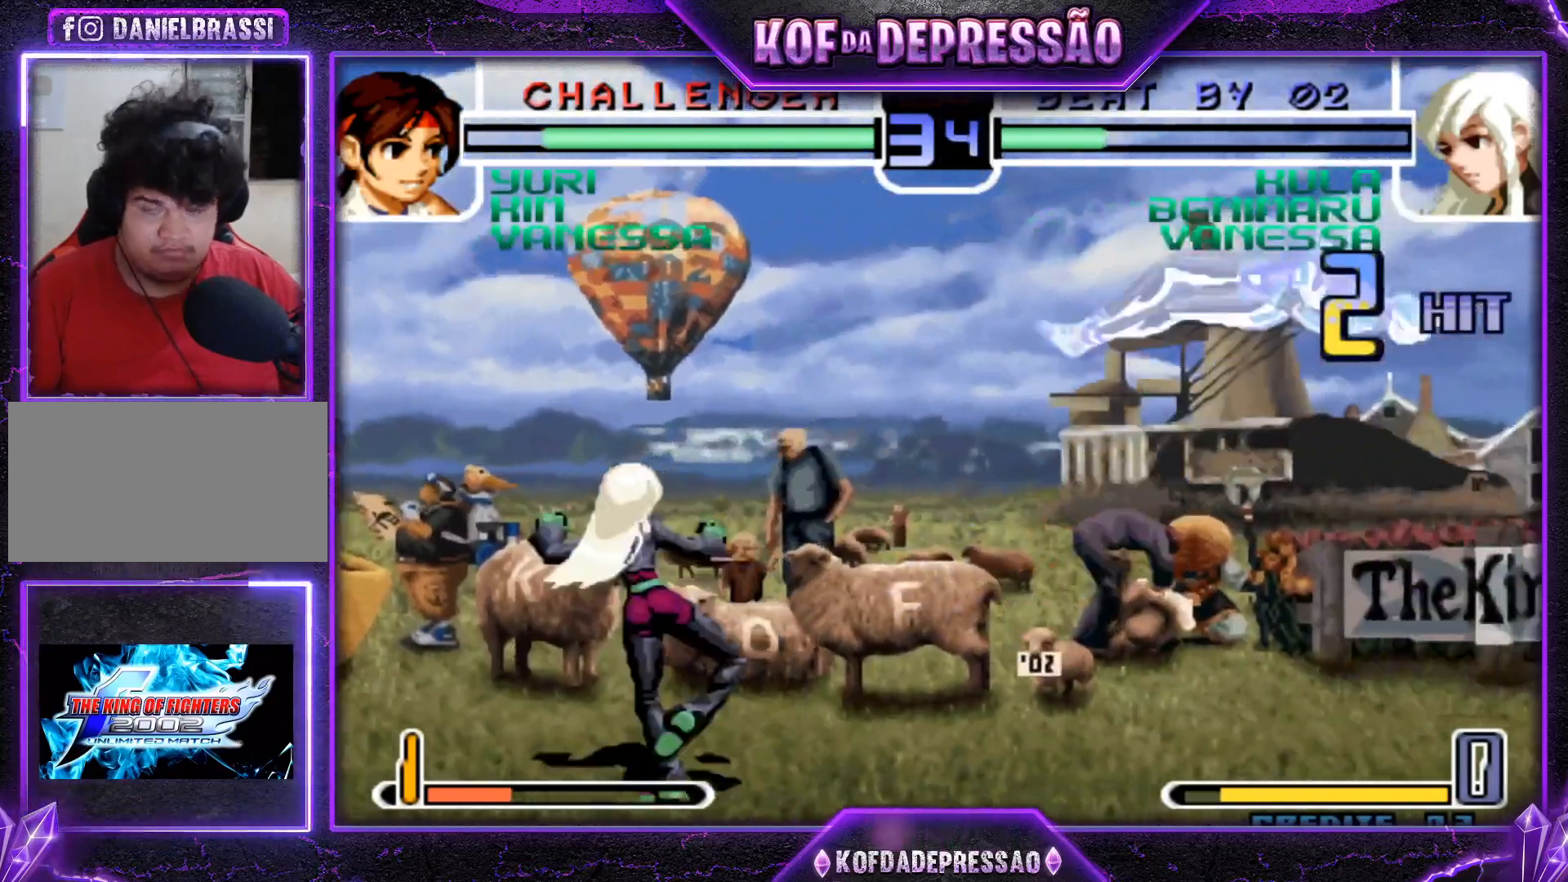
{"buttons": [], "left_stick": "center", "events": [[83, "TRIANGLE", "up"], [116, "left_stick", "center"], [183, "TRIANGLE", "down"], [183, "left_stick", "right"], [283, "TRIANGLE", "up"], [300, "left_stick", "center"]]}
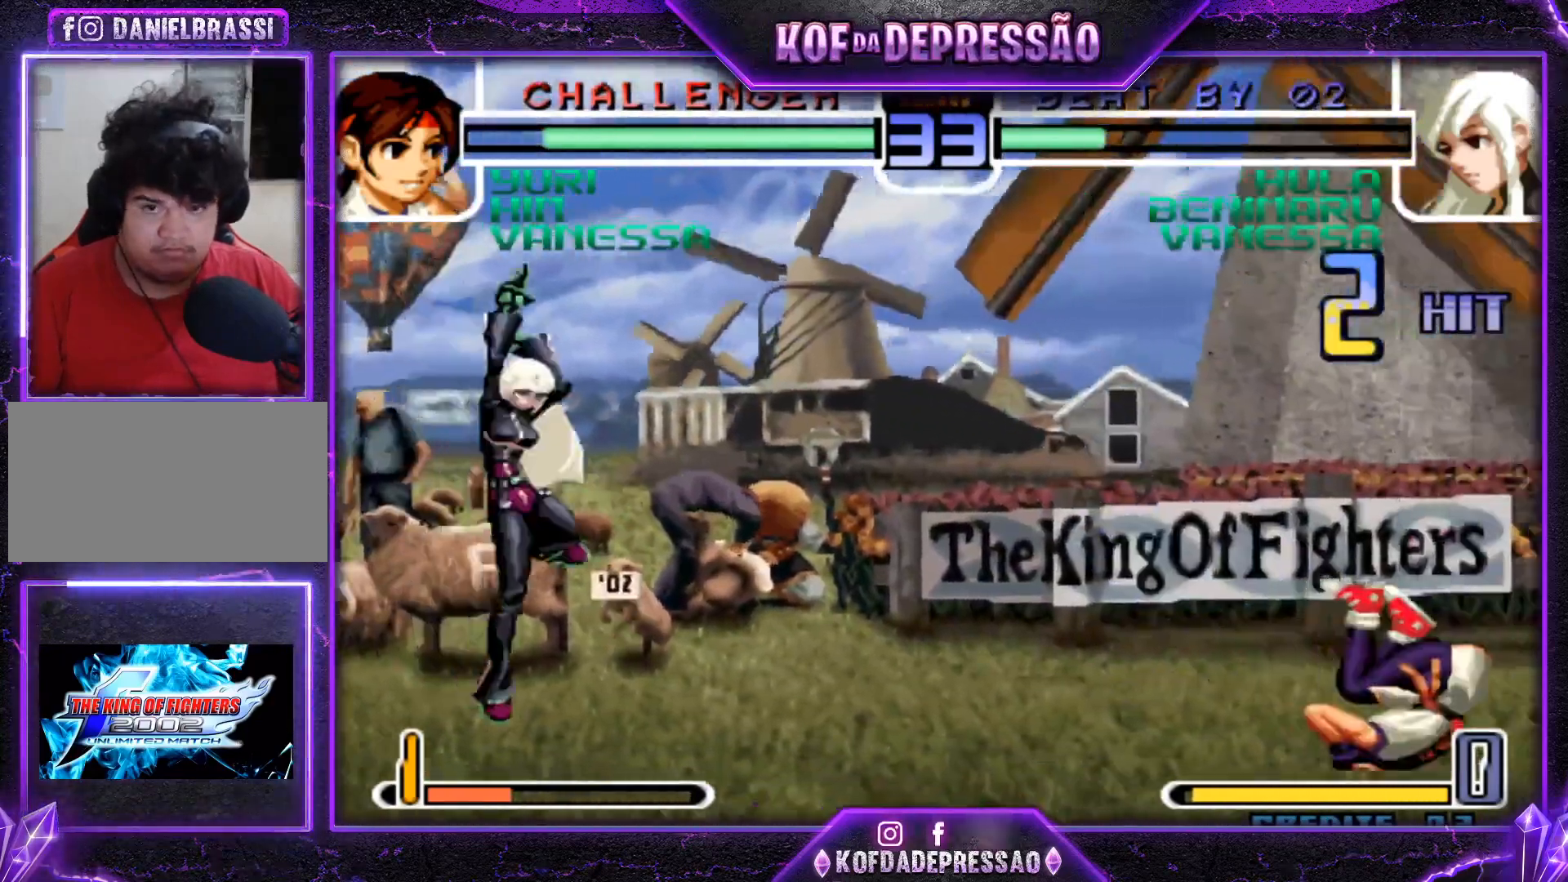
{"buttons": [], "left_stick": "center", "events": []}
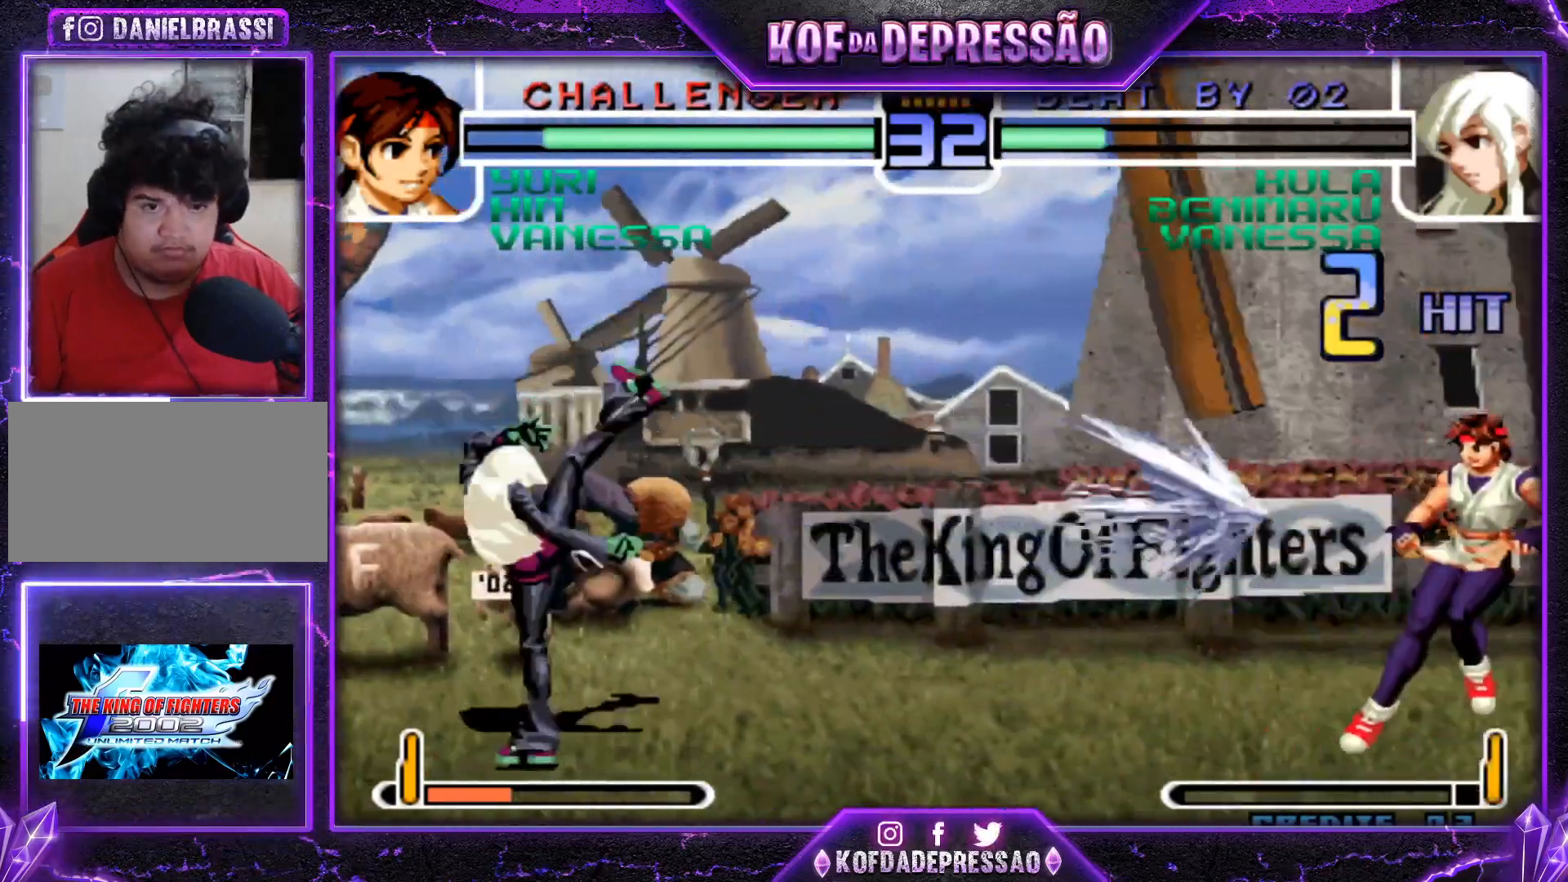
{"buttons": [], "left_stick": "right", "events": [[116, "left_stick", "right"]]}
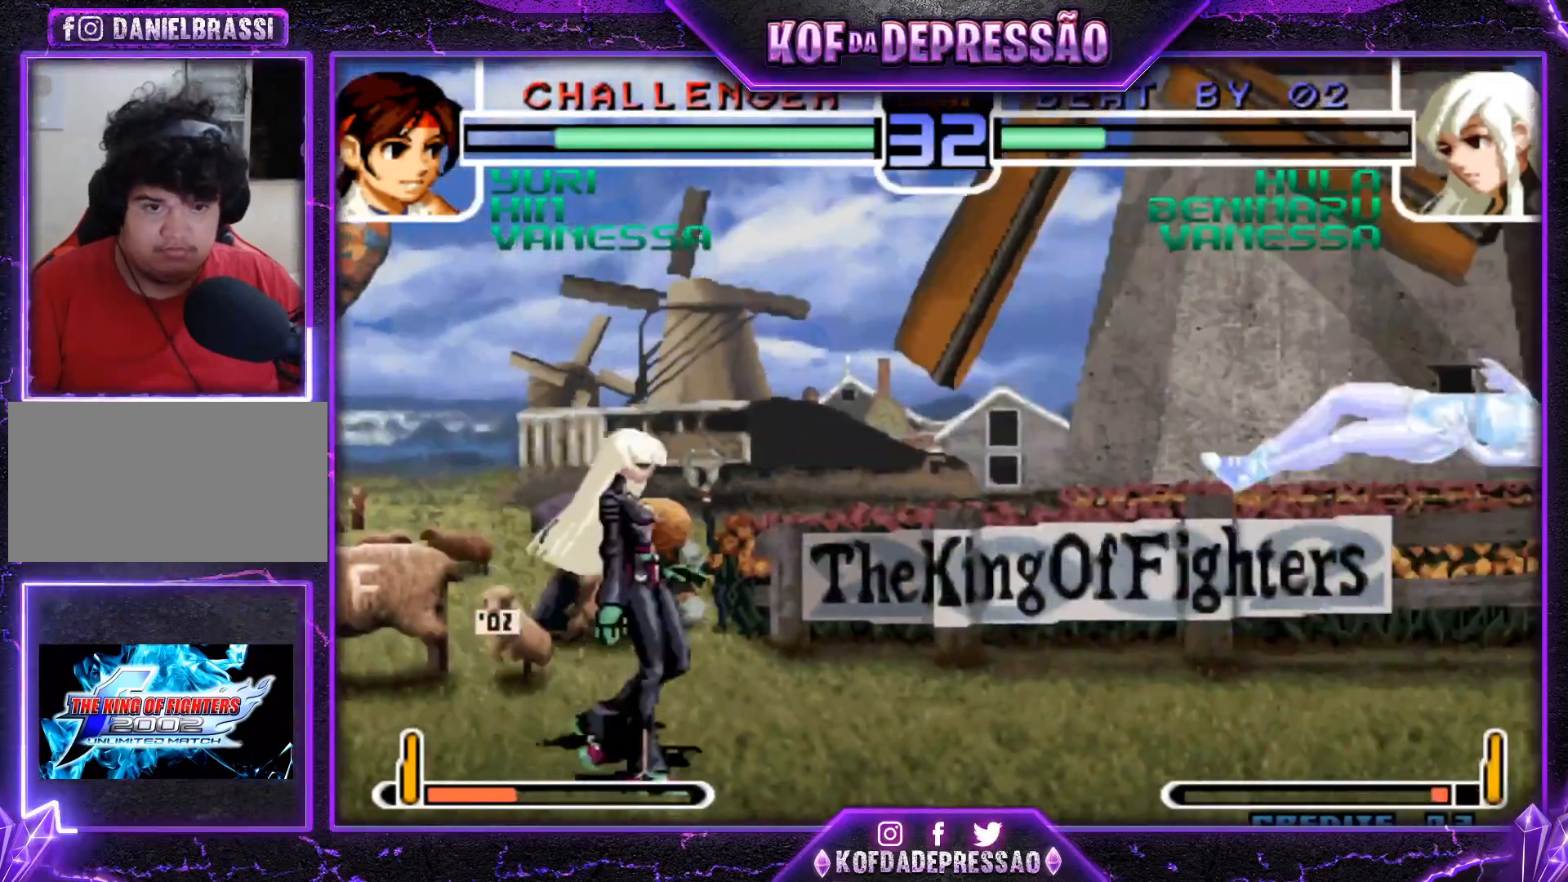
{"buttons": [], "left_stick": "right", "events": []}
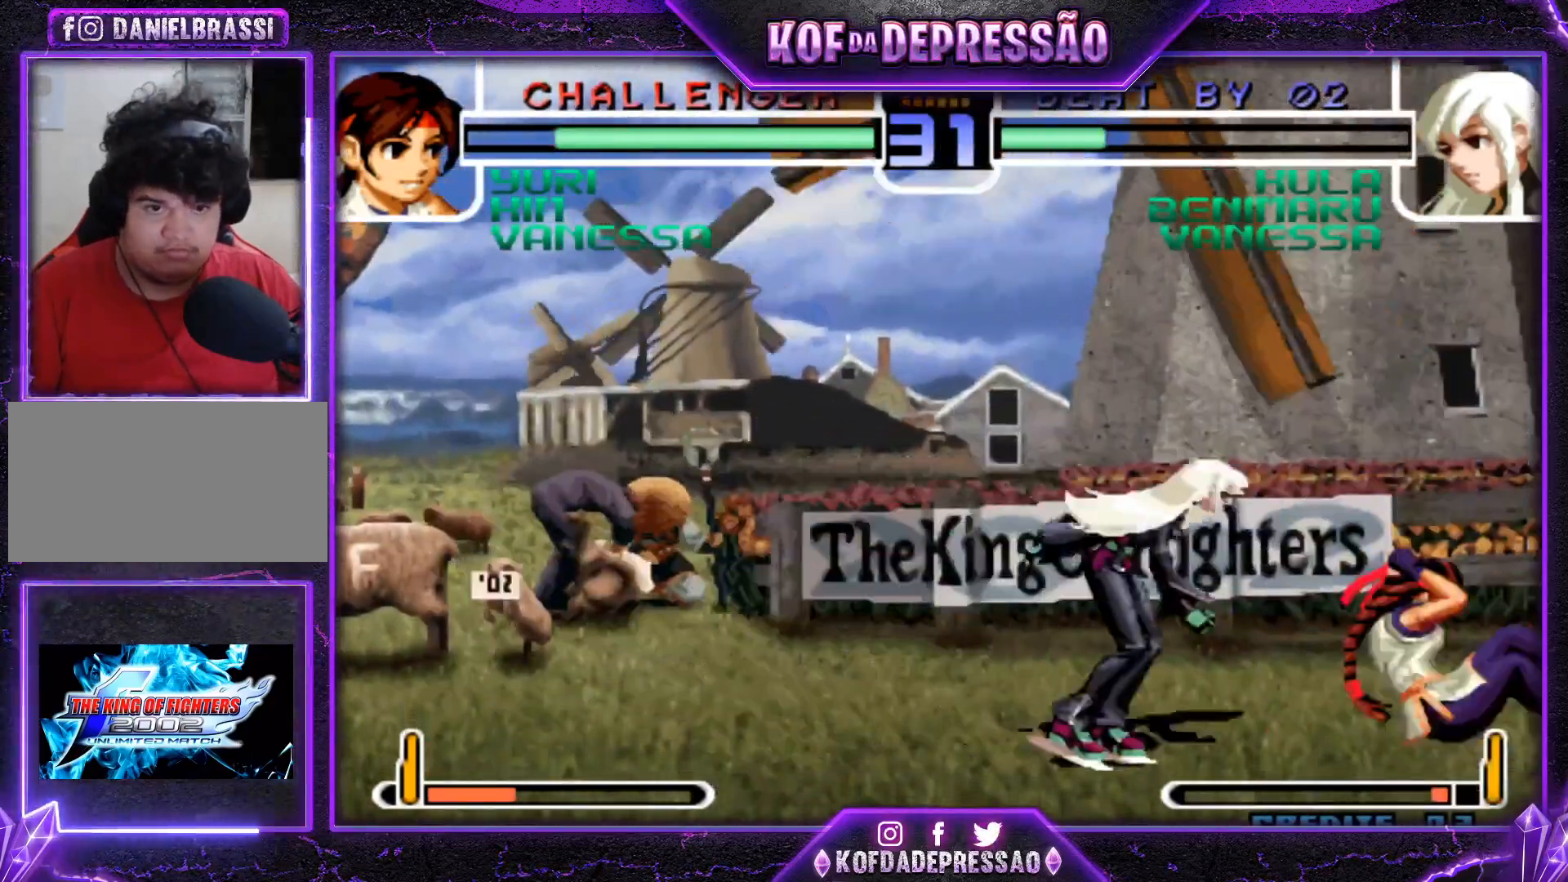
{"buttons": ["R1"], "left_stick": "right", "events": [[83, "left_stick", "center"], [133, "left_stick", "left"], [267, "left_stick", "right"], [400, "R1", "down"]]}
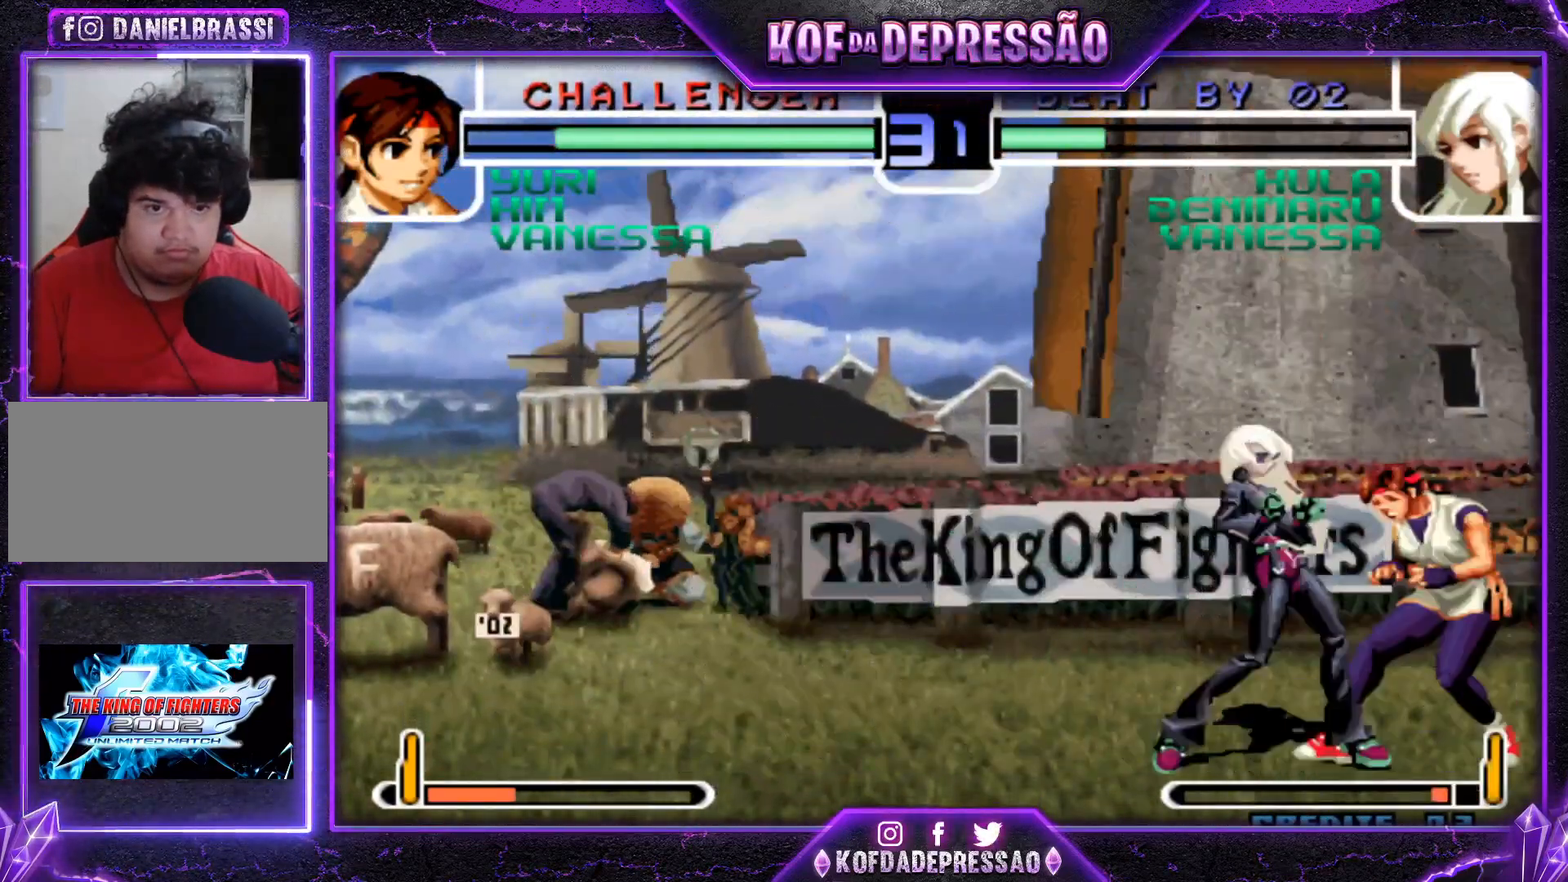
{"buttons": ["CROSS"], "left_stick": "left", "events": [[167, "R1", "up"], [217, "left_stick", "down"], [250, "R1", "down"], [250, "SQUARE", "down"], [250, "TRIANGLE", "down"], [300, "CROSS", "down"], [300, "TRIANGLE", "up"], [317, "SQUARE", "up"], [334, "R1", "up"], [350, "left_stick", "left"], [384, "CROSS", "up"], [401, "R1", "down"], [401, "TRIANGLE", "down"], [417, "SQUARE", "down"], [417, "left_stick", "down"], [467, "CROSS", "down"], [484, "SQUARE", "up"], [484, "TRIANGLE", "up"], [501, "R1", "up"], [501, "left_stick", "left"]]}
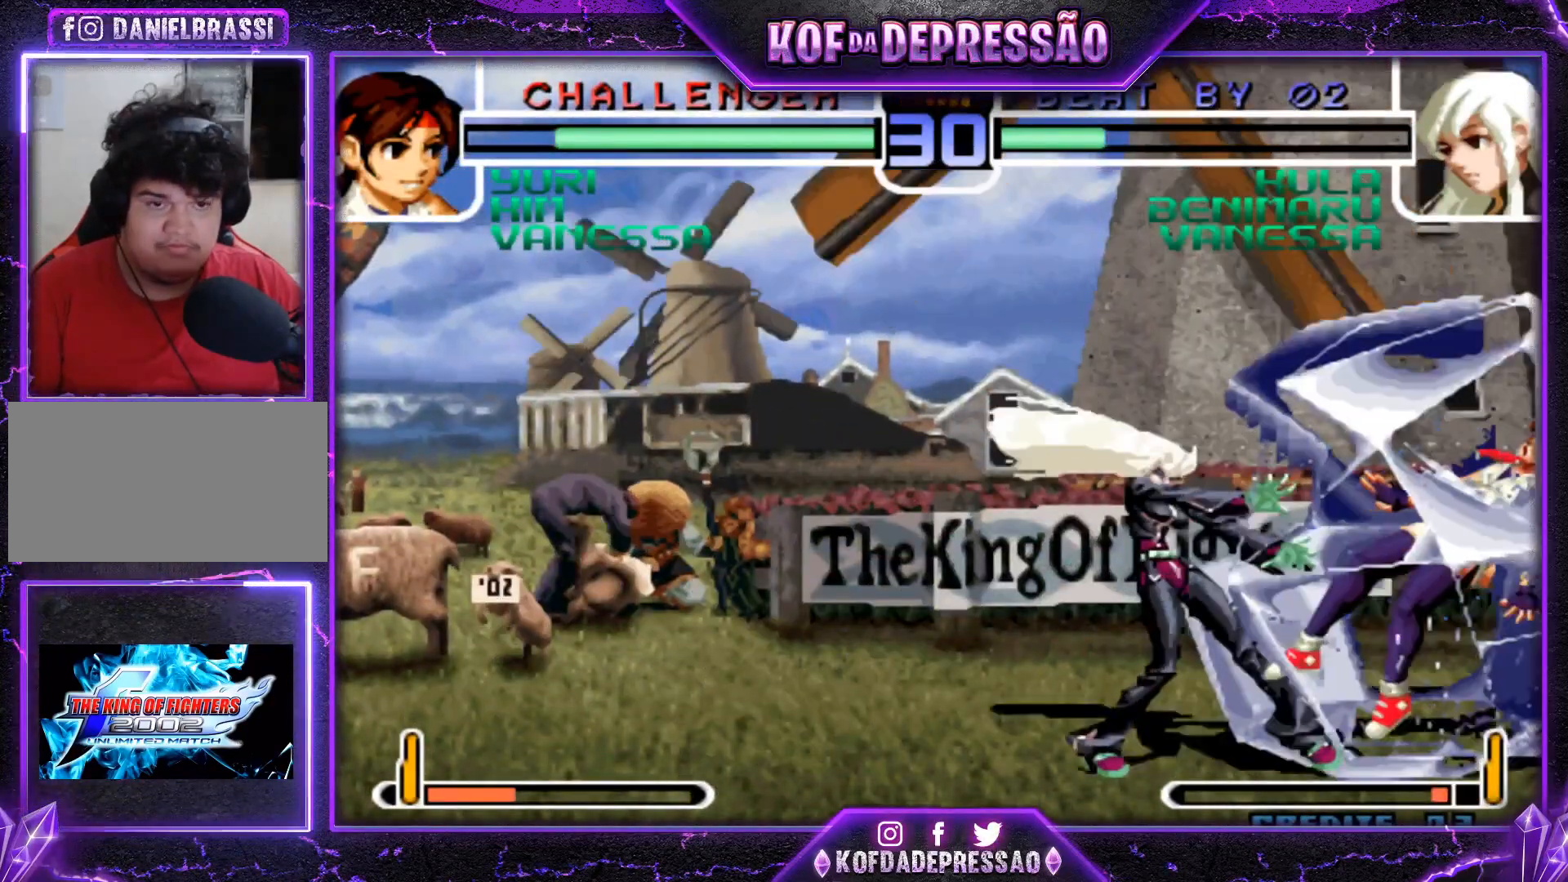
{"buttons": ["SQUARE", "TRIANGLE", "R1"], "left_stick": "center", "events": [[33, "CROSS", "up"], [33, "R1", "down"], [33, "SQUARE", "down"], [33, "TRIANGLE", "down"], [100, "CROSS", "down"], [133, "R1", "up"], [133, "SQUARE", "up"], [133, "TRIANGLE", "up"], [166, "R1", "down"], [166, "TRIANGLE", "down"], [183, "CROSS", "up"], [183, "SQUARE", "down"], [250, "CROSS", "down"], [267, "R1", "up"], [267, "TRIANGLE", "up"], [283, "SQUARE", "up"], [317, "R1", "down"], [317, "TRIANGLE", "down"], [333, "CROSS", "up"], [333, "SQUARE", "down"], [400, "CROSS", "down"], [417, "R1", "up"], [417, "SQUARE", "up"], [417, "TRIANGLE", "up"], [450, "R1", "down"], [467, "CROSS", "up"], [467, "SQUARE", "down"], [467, "TRIANGLE", "down"], [483, "left_stick", "center"]]}
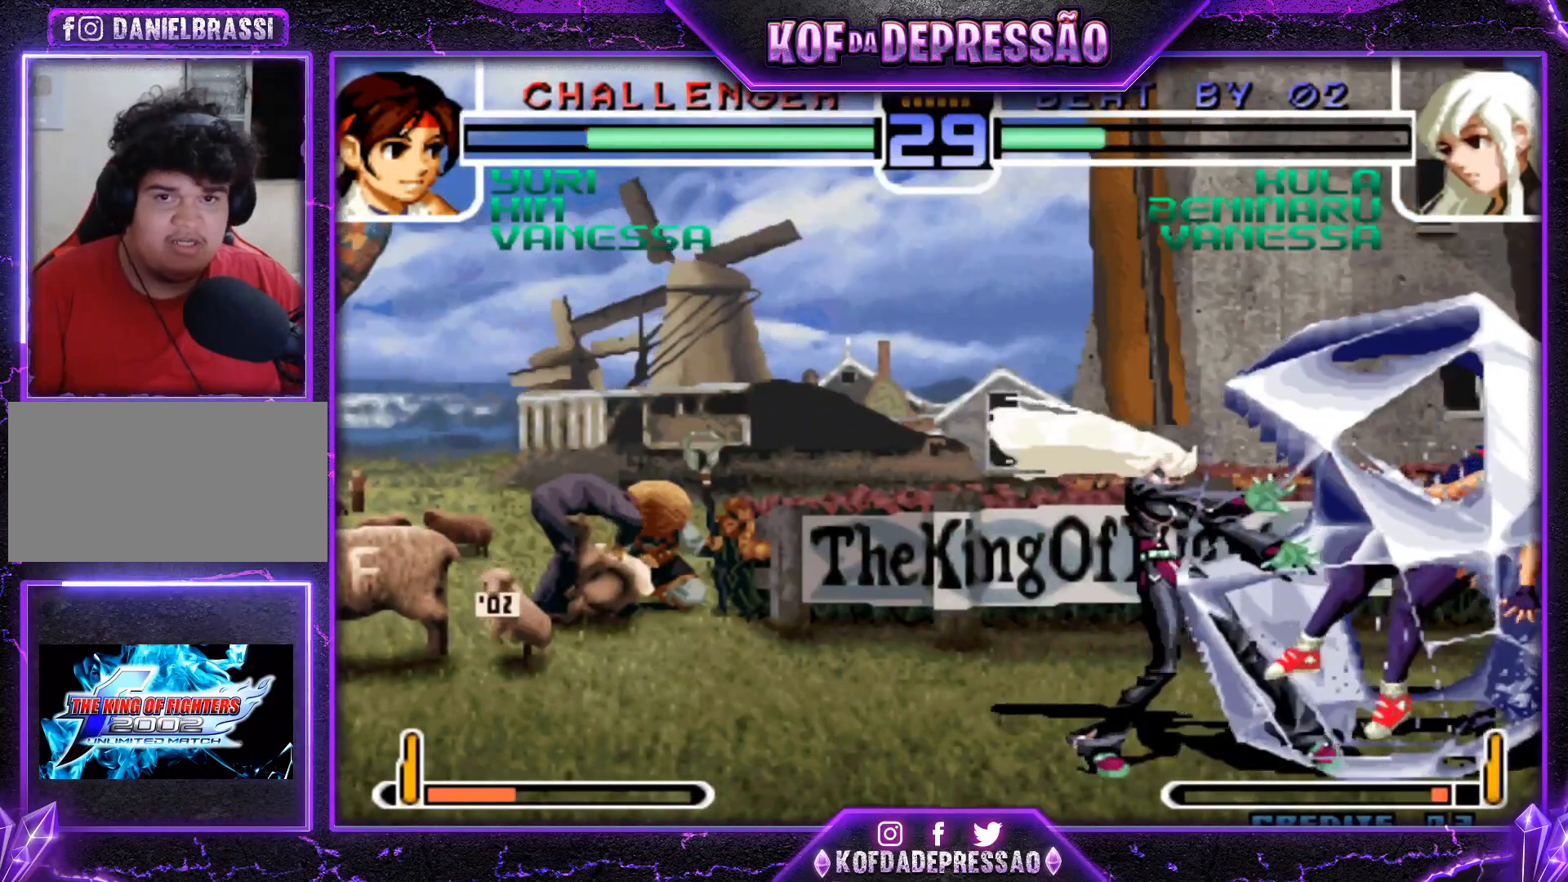
{"buttons": [], "left_stick": "center", "events": [[33, "CROSS", "down"], [50, "SQUARE", "up"], [50, "TRIANGLE", "up"], [67, "left_stick", "left"], [100, "TRIANGLE", "down"], [117, "SQUARE", "down"], [134, "CROSS", "up"], [134, "left_stick", "center"], [167, "CROSS", "down"], [267, "CROSS", "up"], [284, "SQUARE", "up"], [284, "TRIANGLE", "up"], [300, "R1", "up"]]}